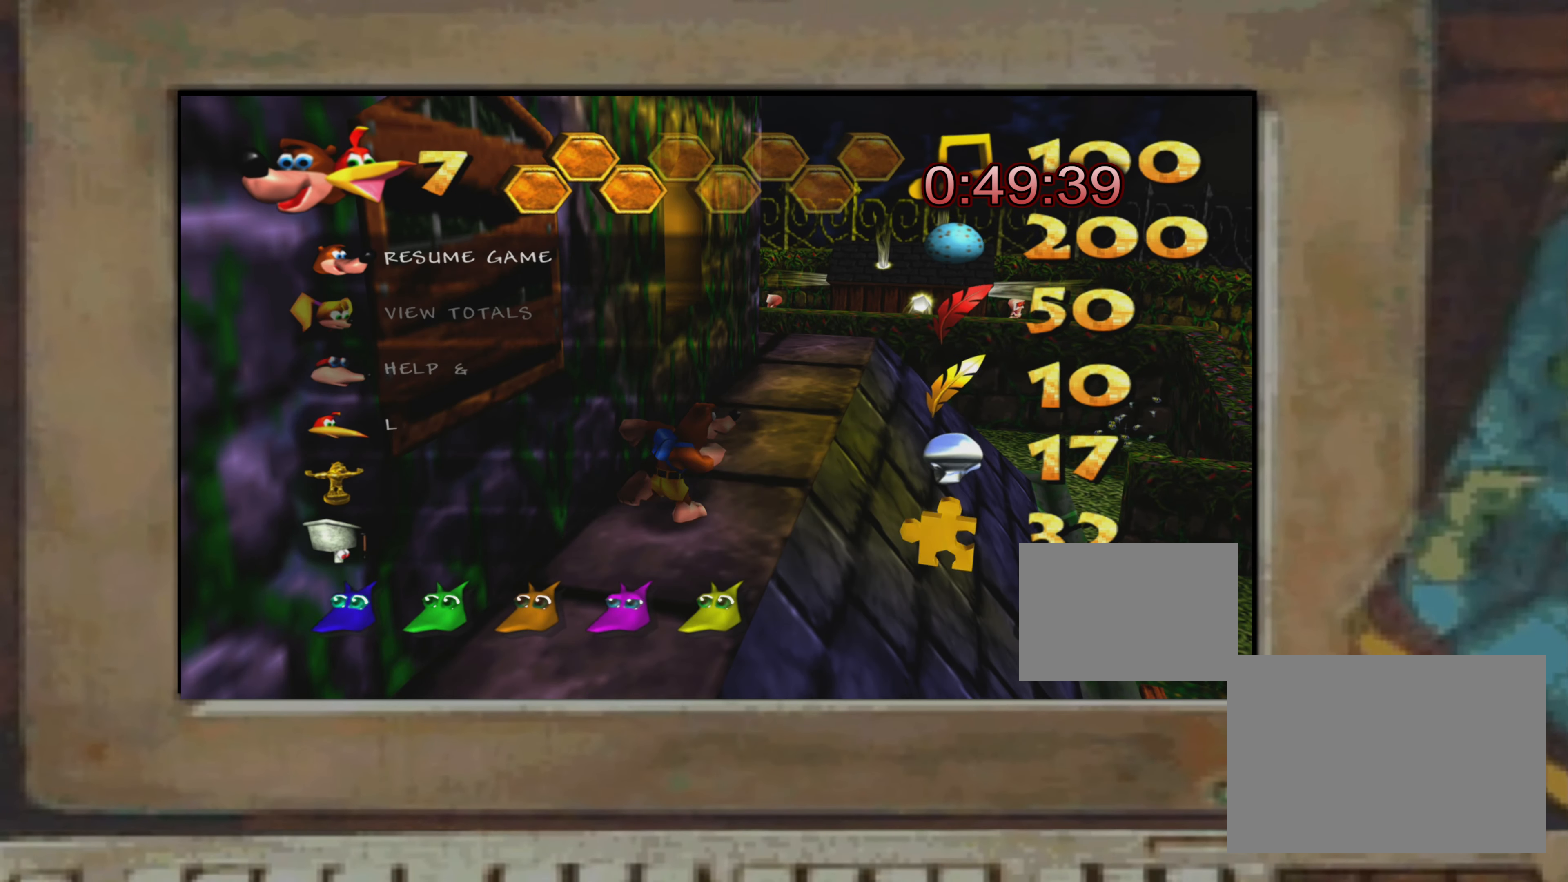
Gameplay with a controller (PlayStation layout); each line is a JSON object with the inputs held at the frame after it. "events" lists button and stick changes between this image and that frame as [ms after this image, input, new state], when the widget could be followed in between. Not read: L3 R3.
{"buttons": [], "left_stick": "center", "right_stick": "center", "events": [[150, "DPAD_DOWN", "down"], [184, "DPAD_DOWN", "up"], [250, "CROSS", "down"], [284, "CROSS", "up"]]}
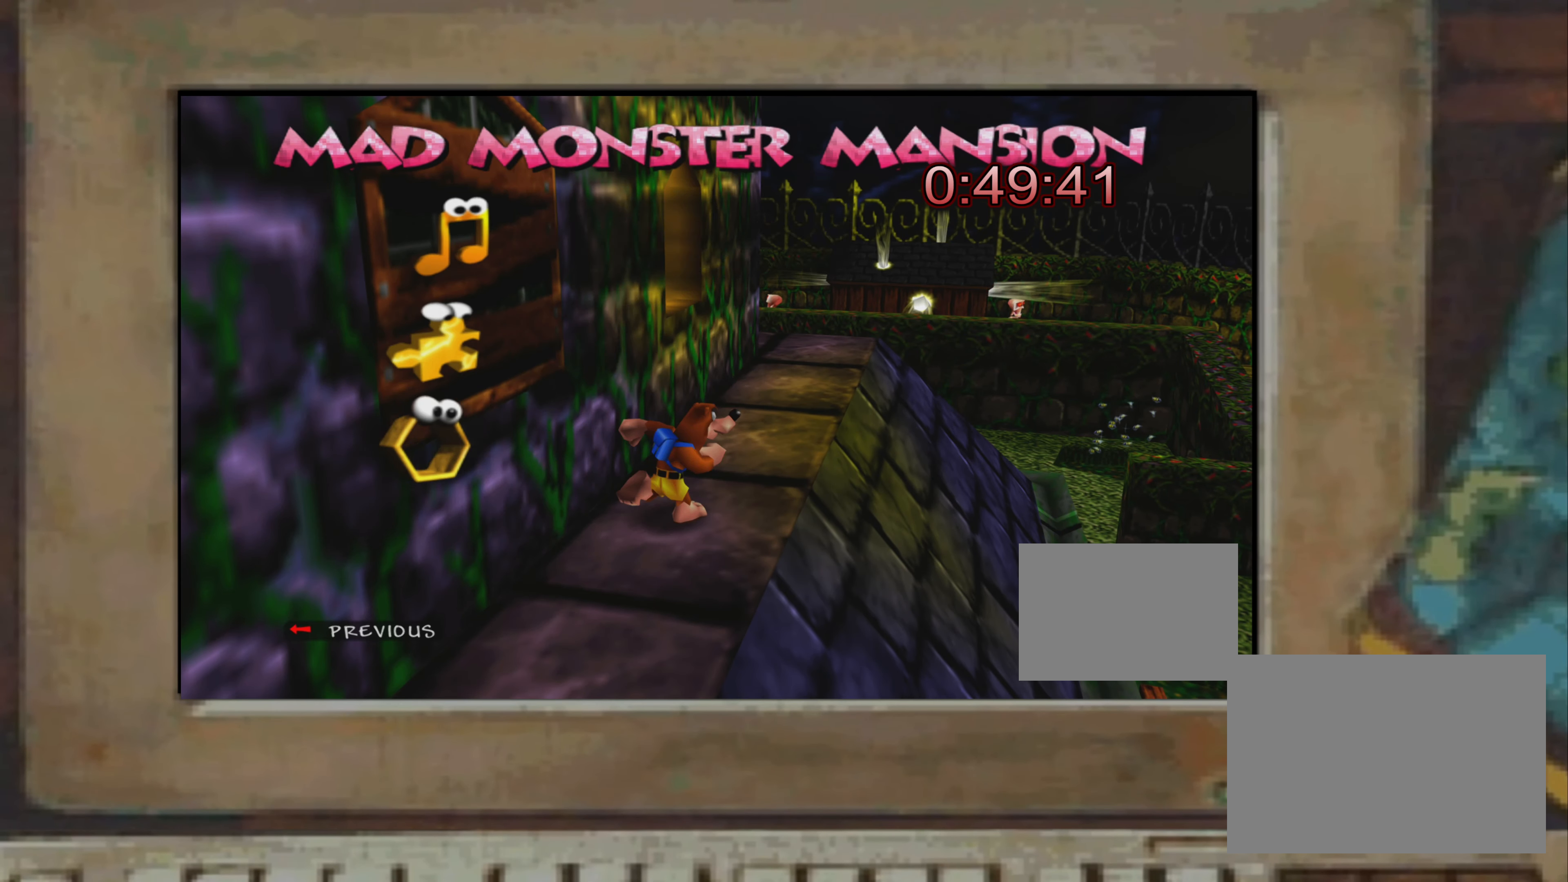
{"buttons": ["TOUCHPAD"], "left_stick": "center", "right_stick": "center", "events": [[450, "TOUCHPAD", "down"]]}
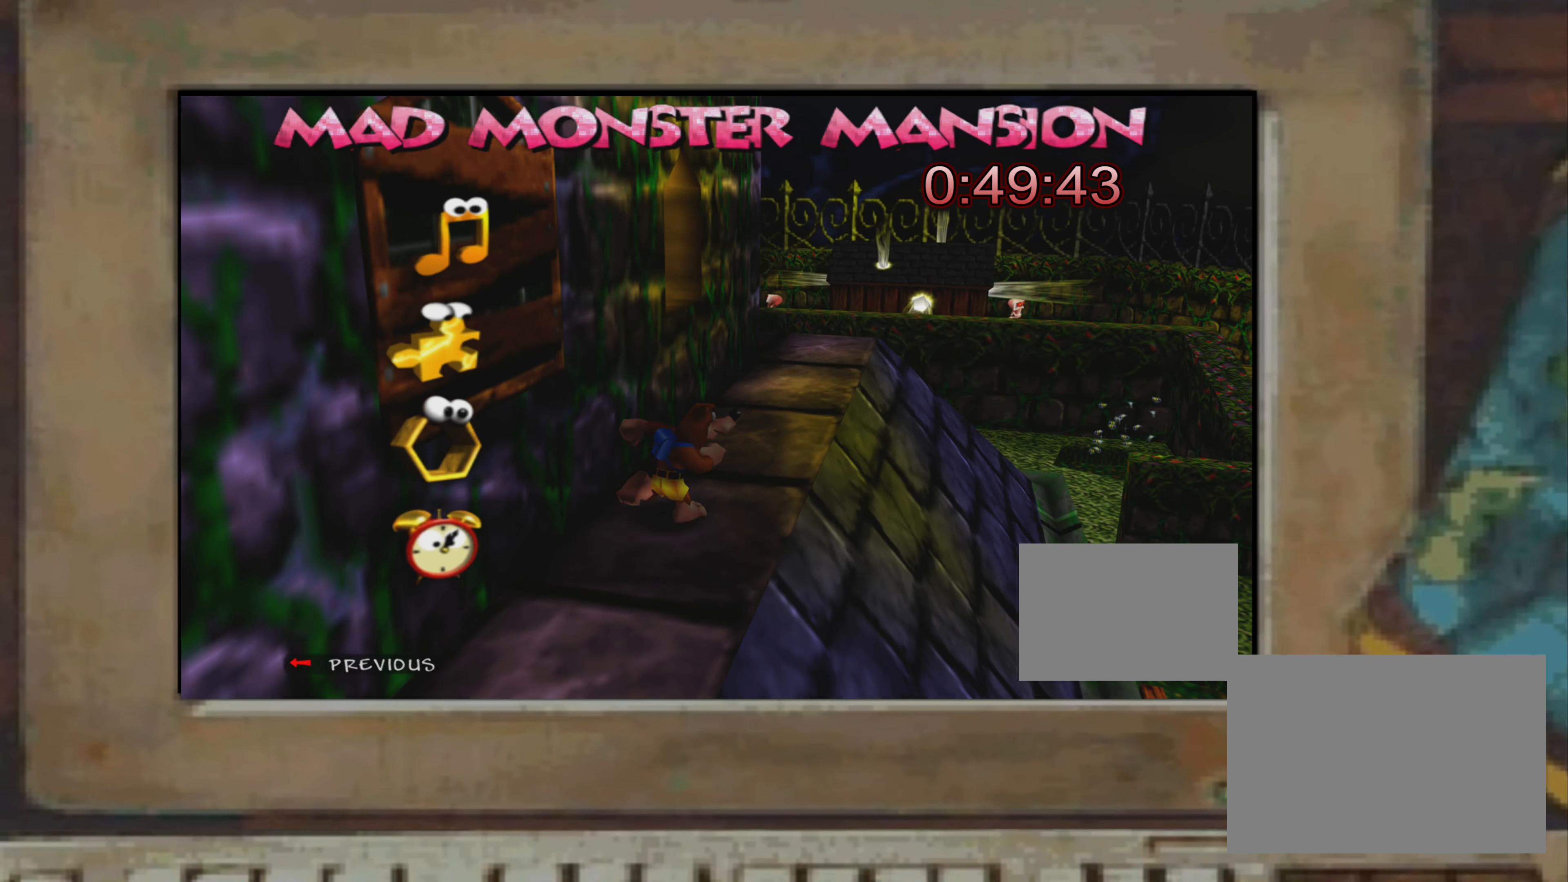
{"buttons": [], "left_stick": "center", "right_stick": "center", "events": [[17, "TOUCHPAD", "up"]]}
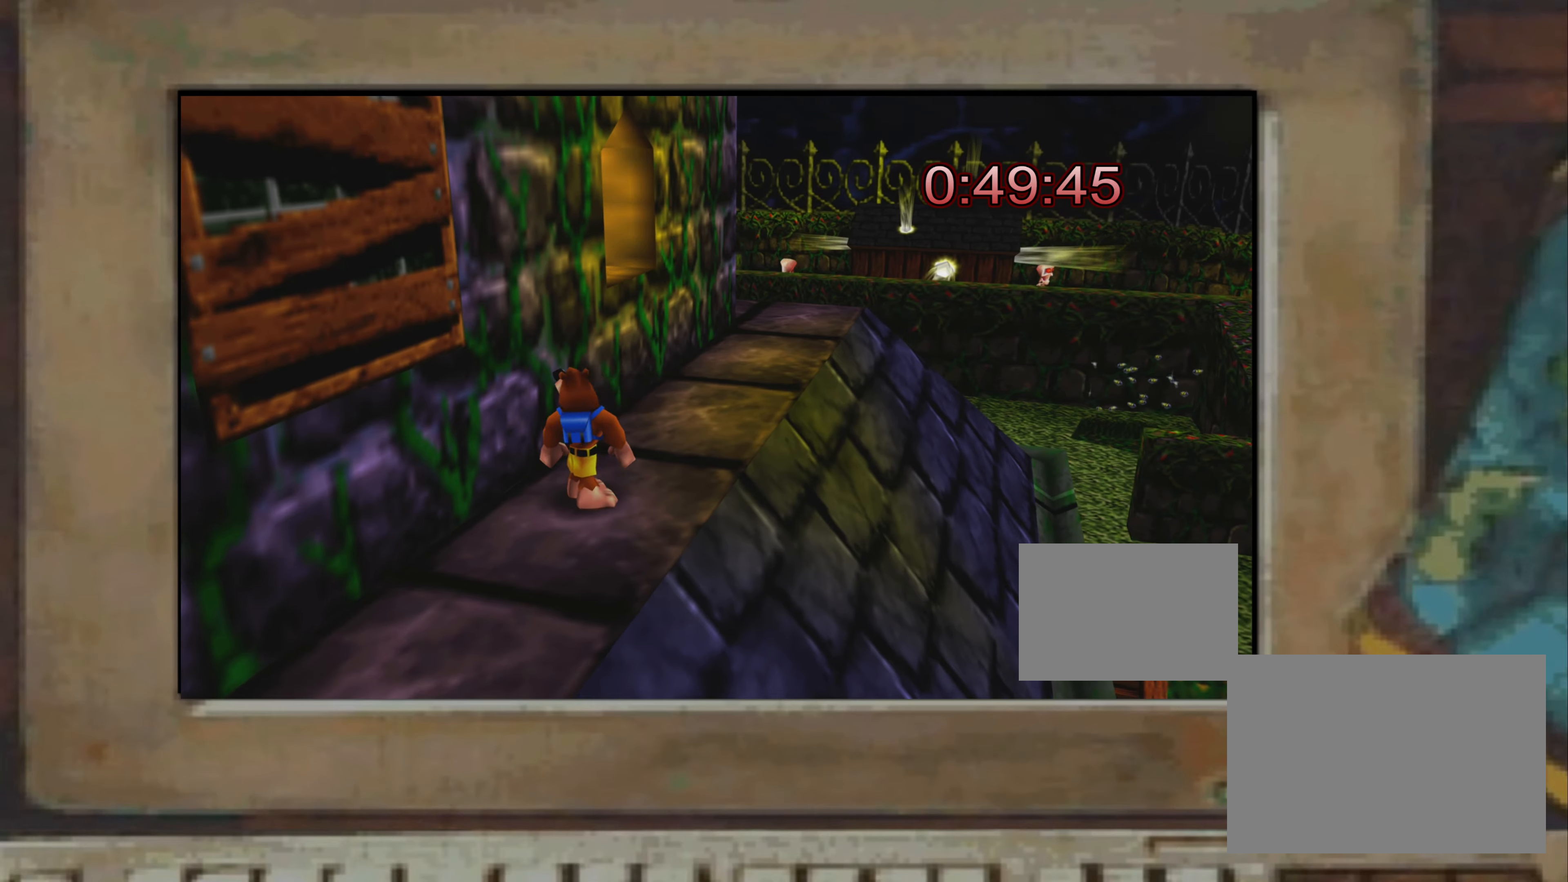
{"buttons": [], "left_stick": "center", "right_stick": "up-left", "events": [[33, "right_stick", "up-left"], [133, "right_stick", "center"], [400, "right_stick", "up-left"]]}
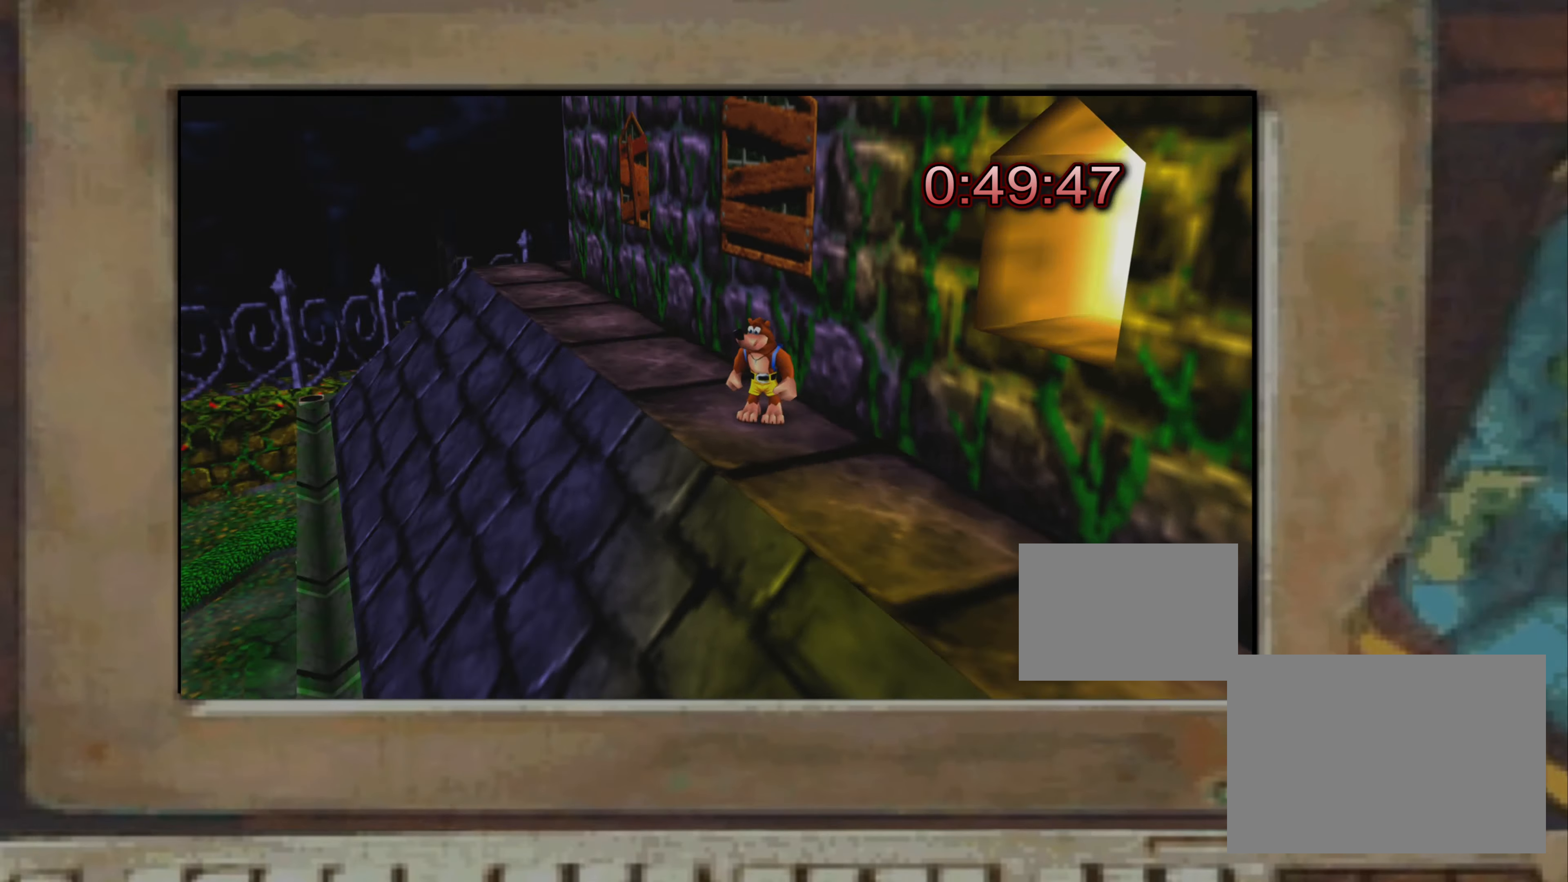
{"buttons": [], "left_stick": "up", "right_stick": "center", "events": [[83, "right_stick", "center"], [250, "right_stick", "right"], [316, "right_stick", "center"], [433, "left_stick", "up"]]}
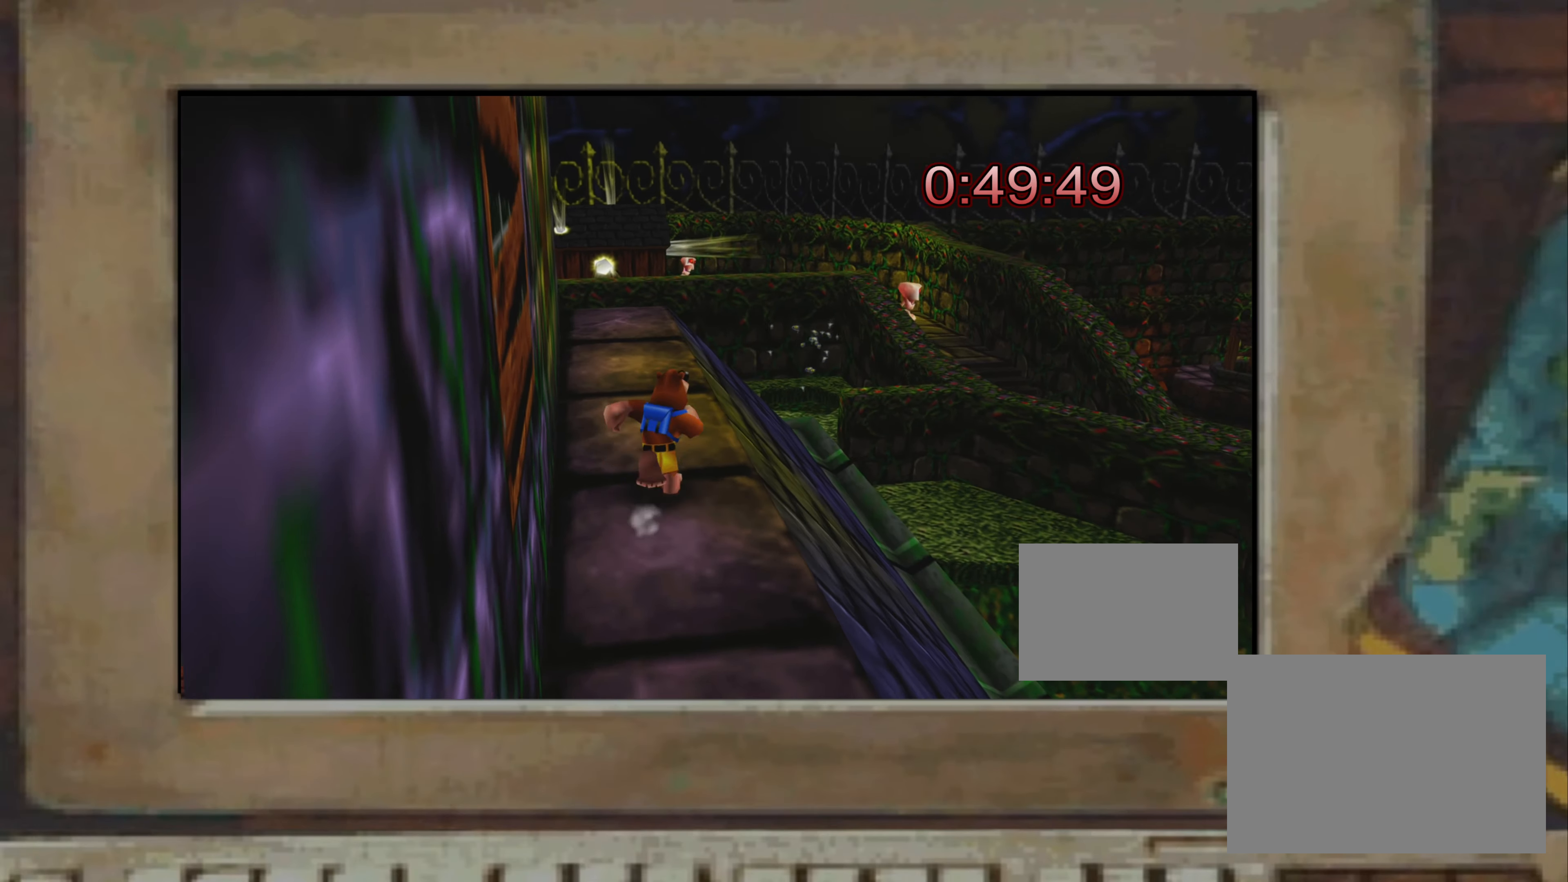
{"buttons": [], "left_stick": "center", "right_stick": "center", "events": [[133, "right_stick", "left"], [183, "right_stick", "center"], [216, "left_stick", "center"], [300, "left_stick", "up-right"], [383, "left_stick", "center"]]}
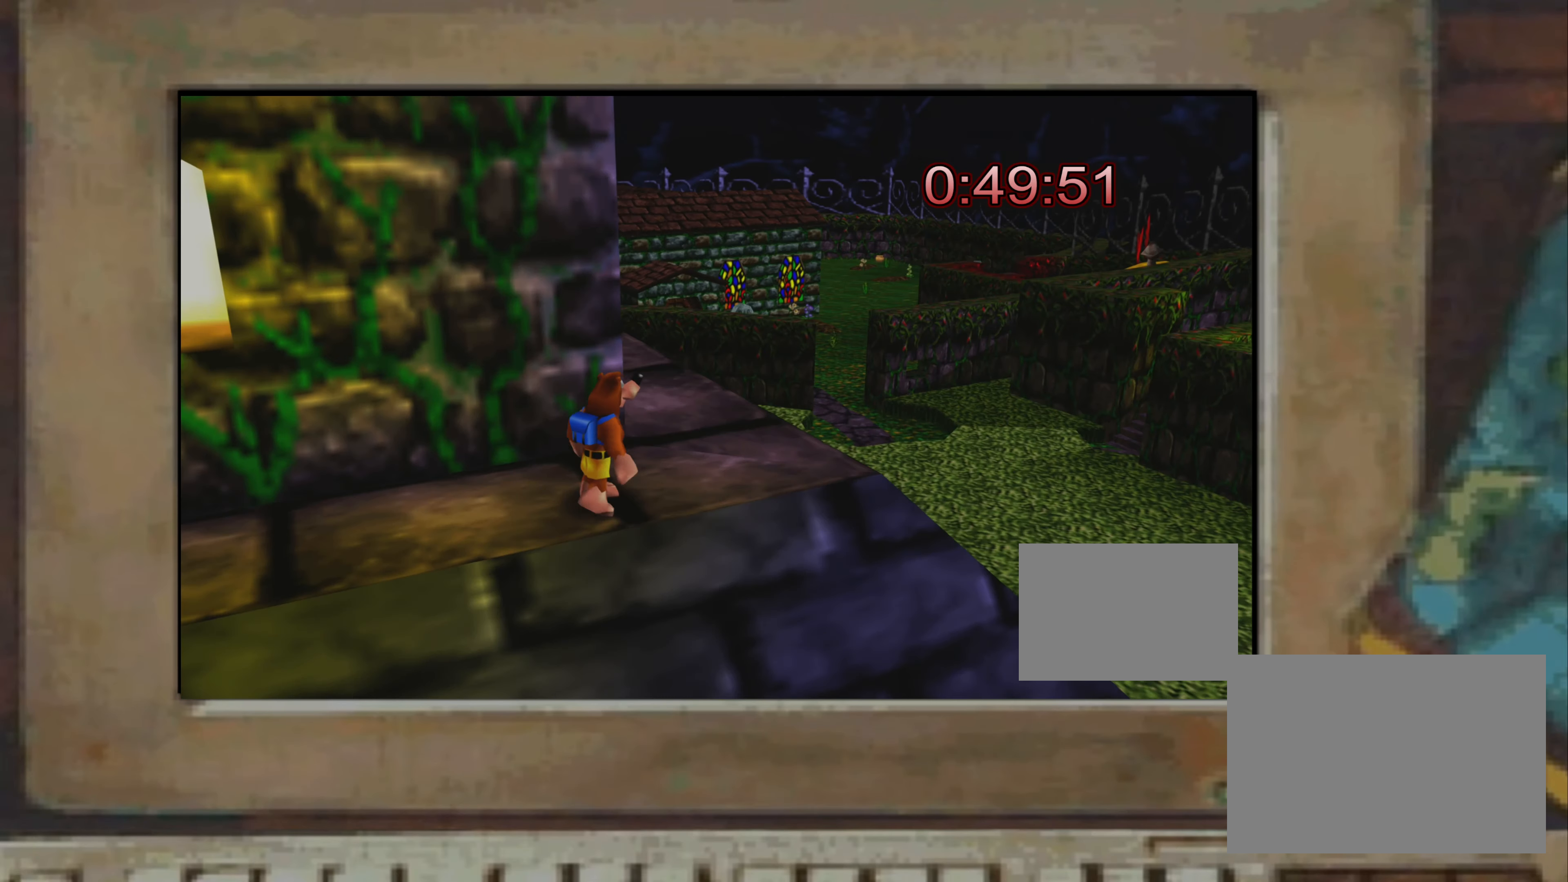
{"buttons": [], "left_stick": "center", "right_stick": "center", "events": [[83, "left_stick", "up"], [166, "left_stick", "center"]]}
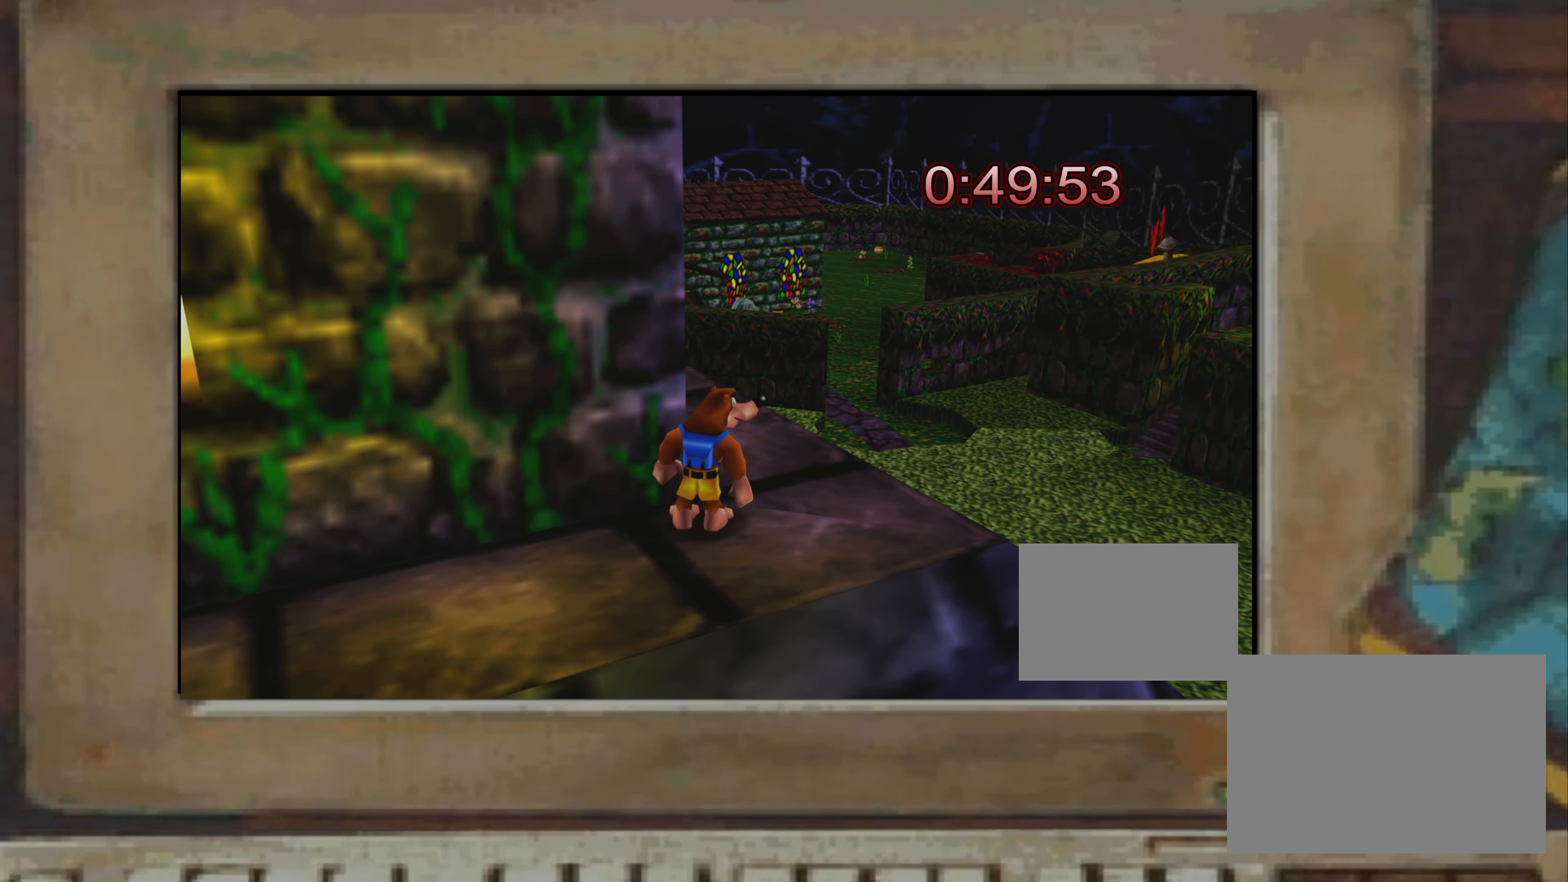
{"buttons": [], "left_stick": "center", "right_stick": "center", "events": []}
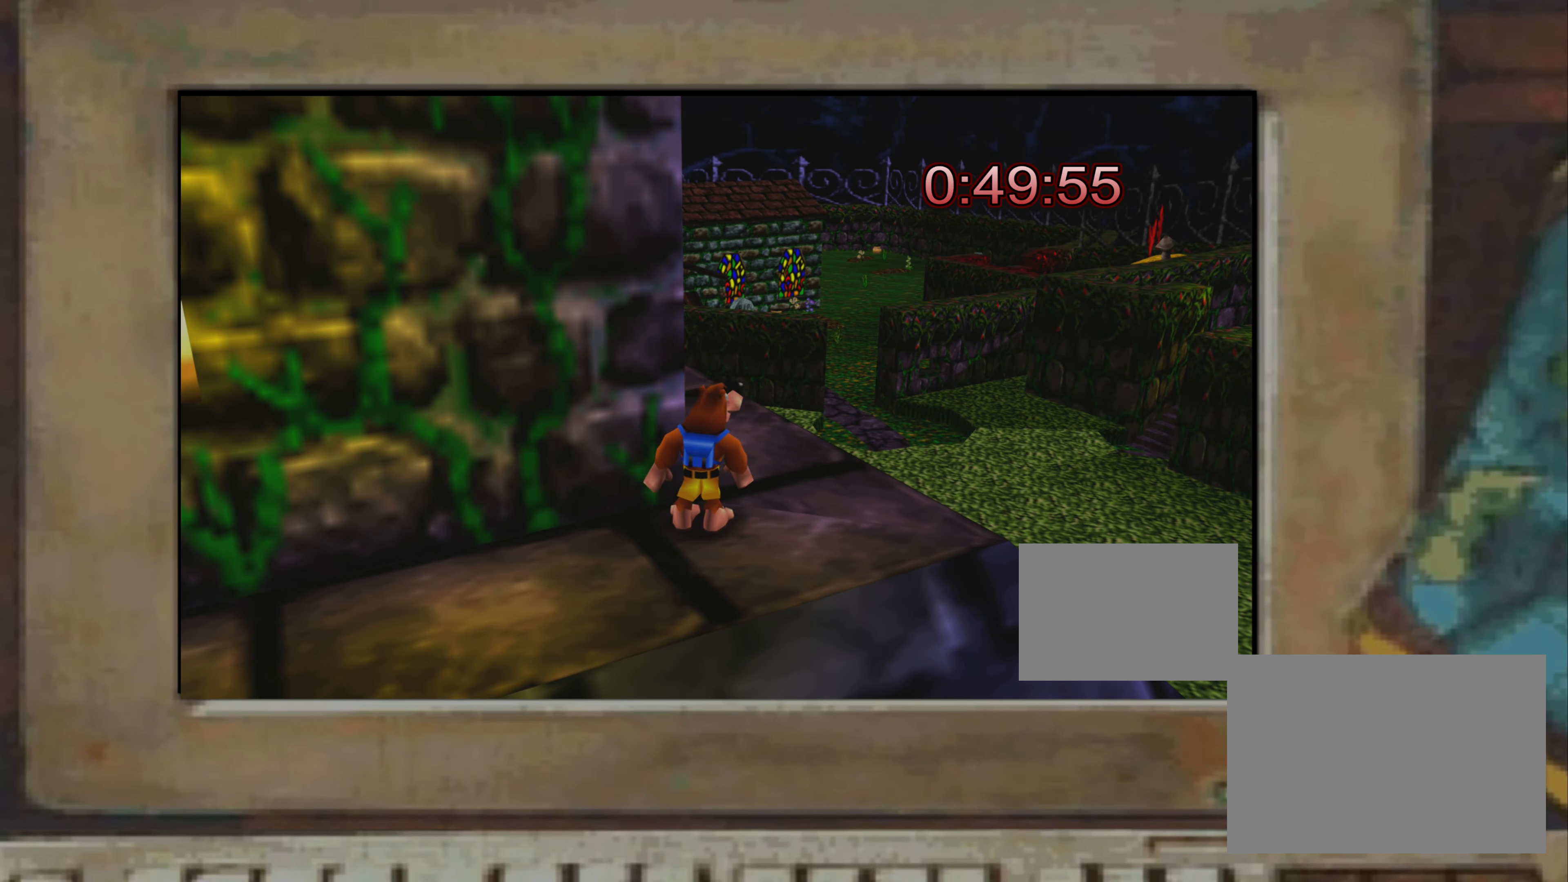
{"buttons": [], "left_stick": "center", "right_stick": "center", "events": []}
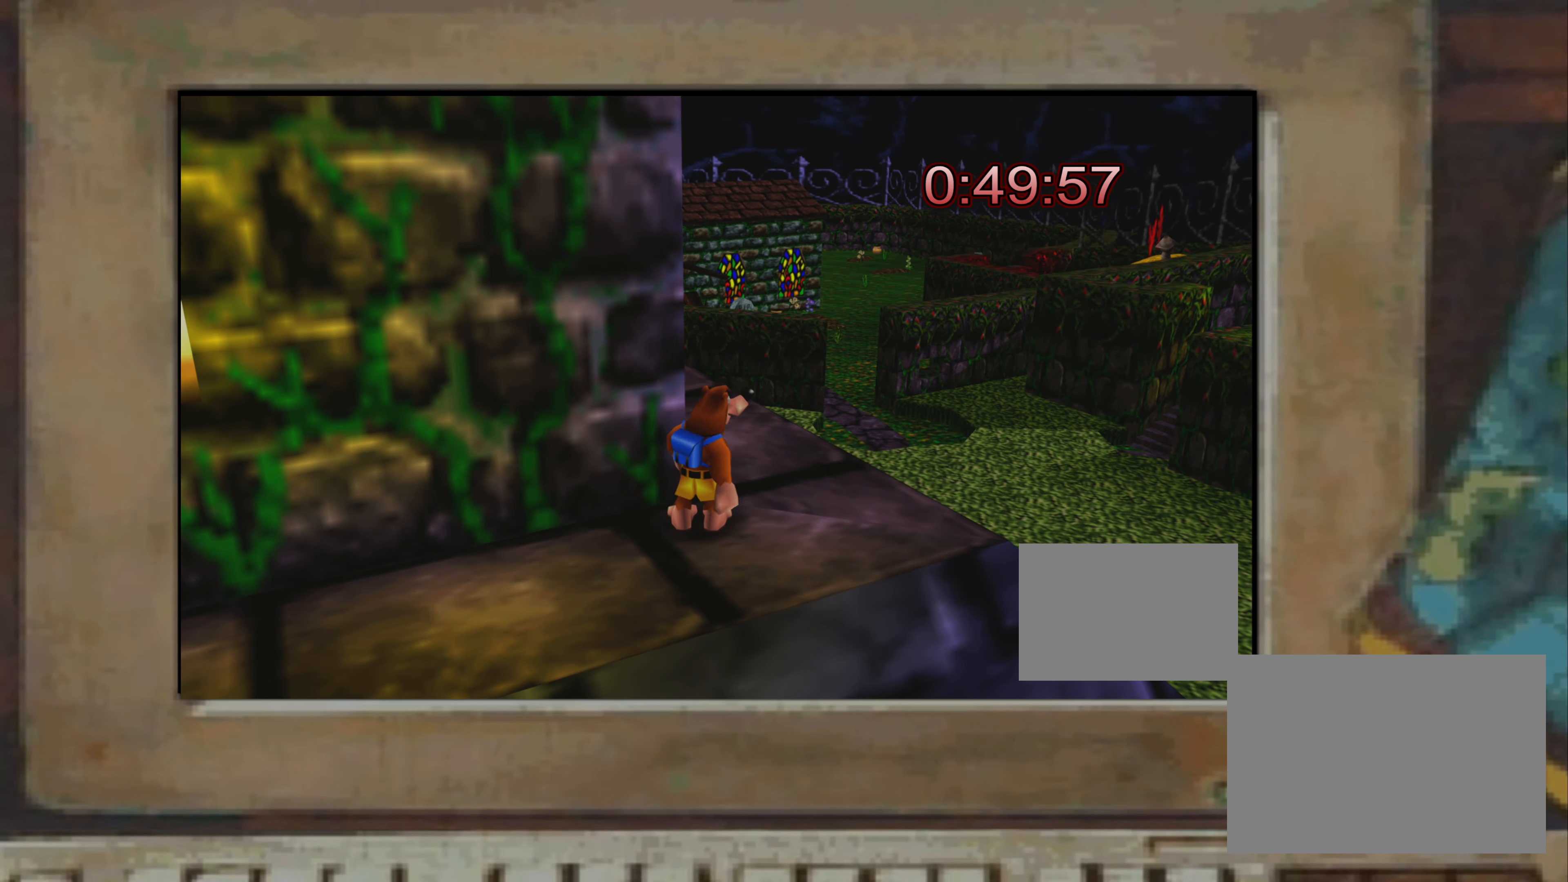
{"buttons": [], "left_stick": "center", "right_stick": "center", "events": []}
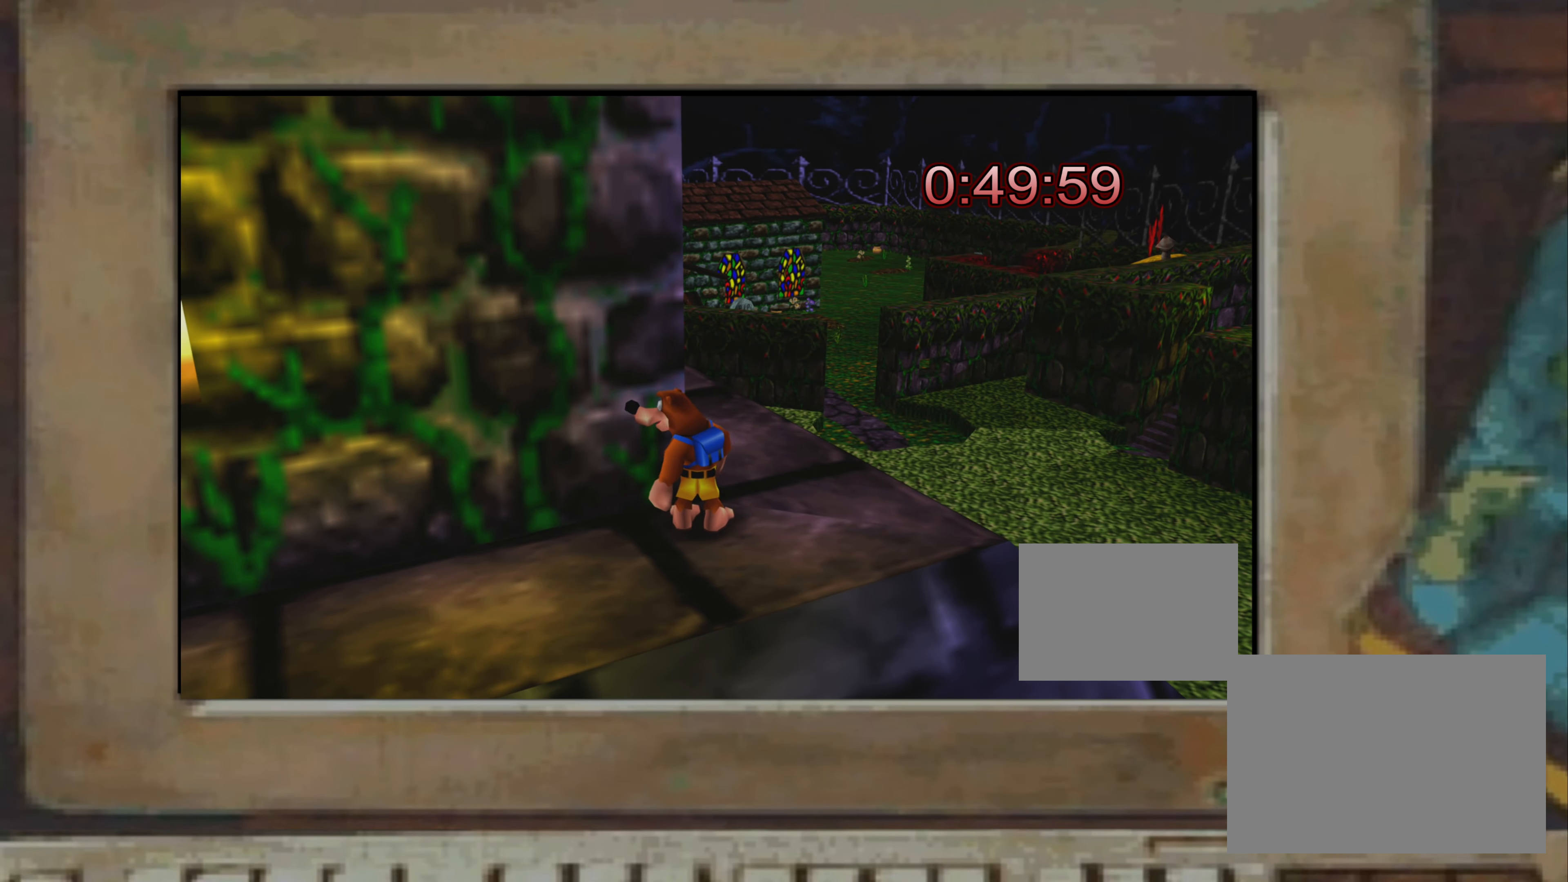
{"buttons": [], "left_stick": "center", "right_stick": "left", "events": [[400, "left_stick", "up-right"], [483, "left_stick", "center"], [500, "right_stick", "left"]]}
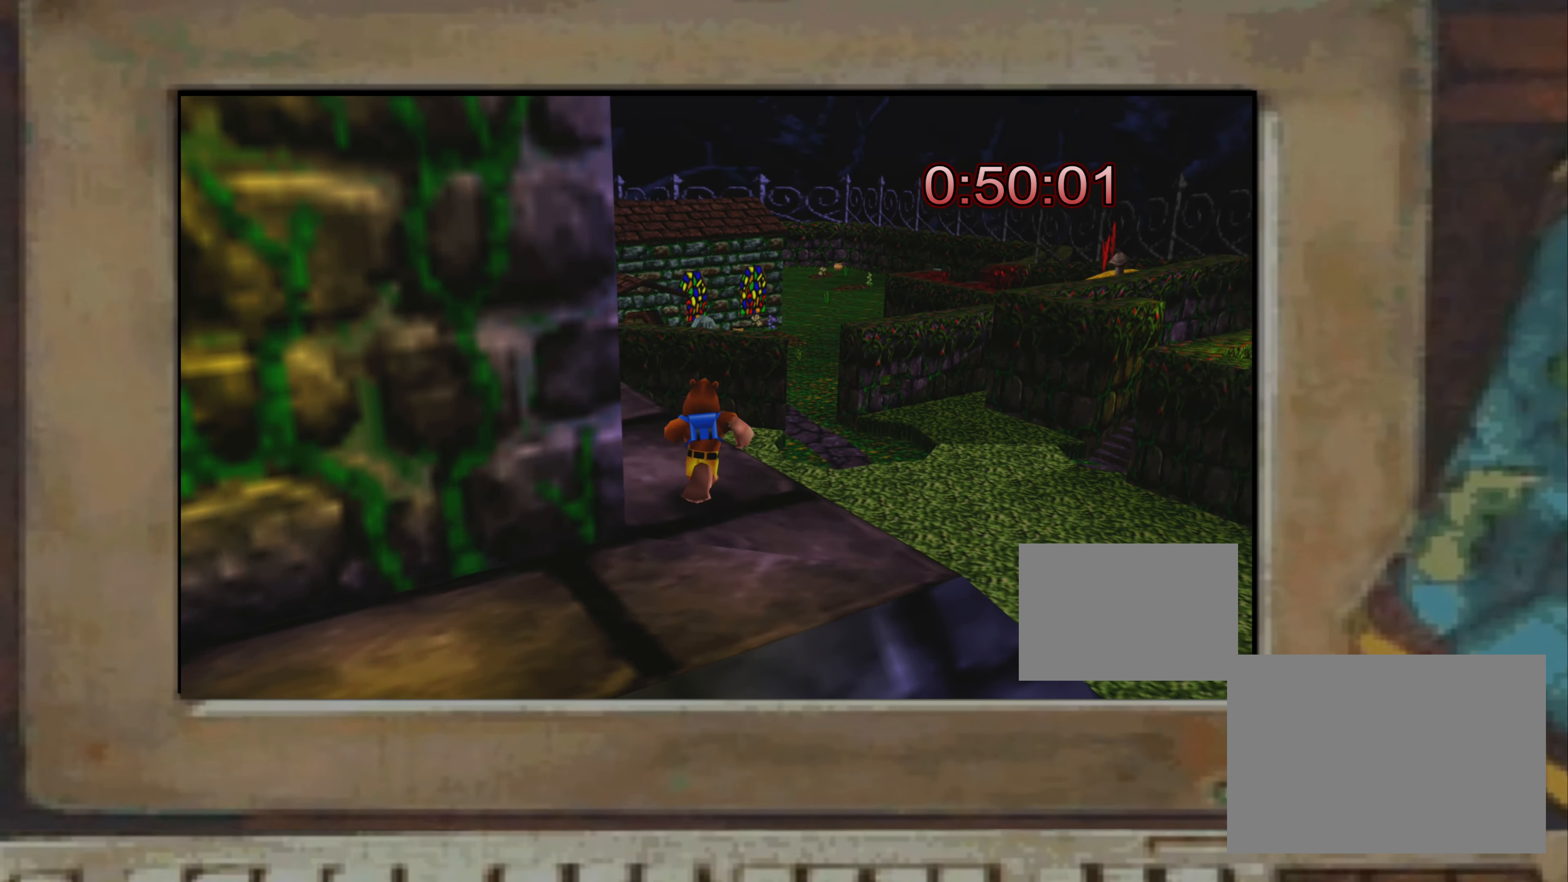
{"buttons": [], "left_stick": "center", "right_stick": "center", "events": [[100, "right_stick", "center"], [266, "left_stick", "up-right"], [500, "left_stick", "center"]]}
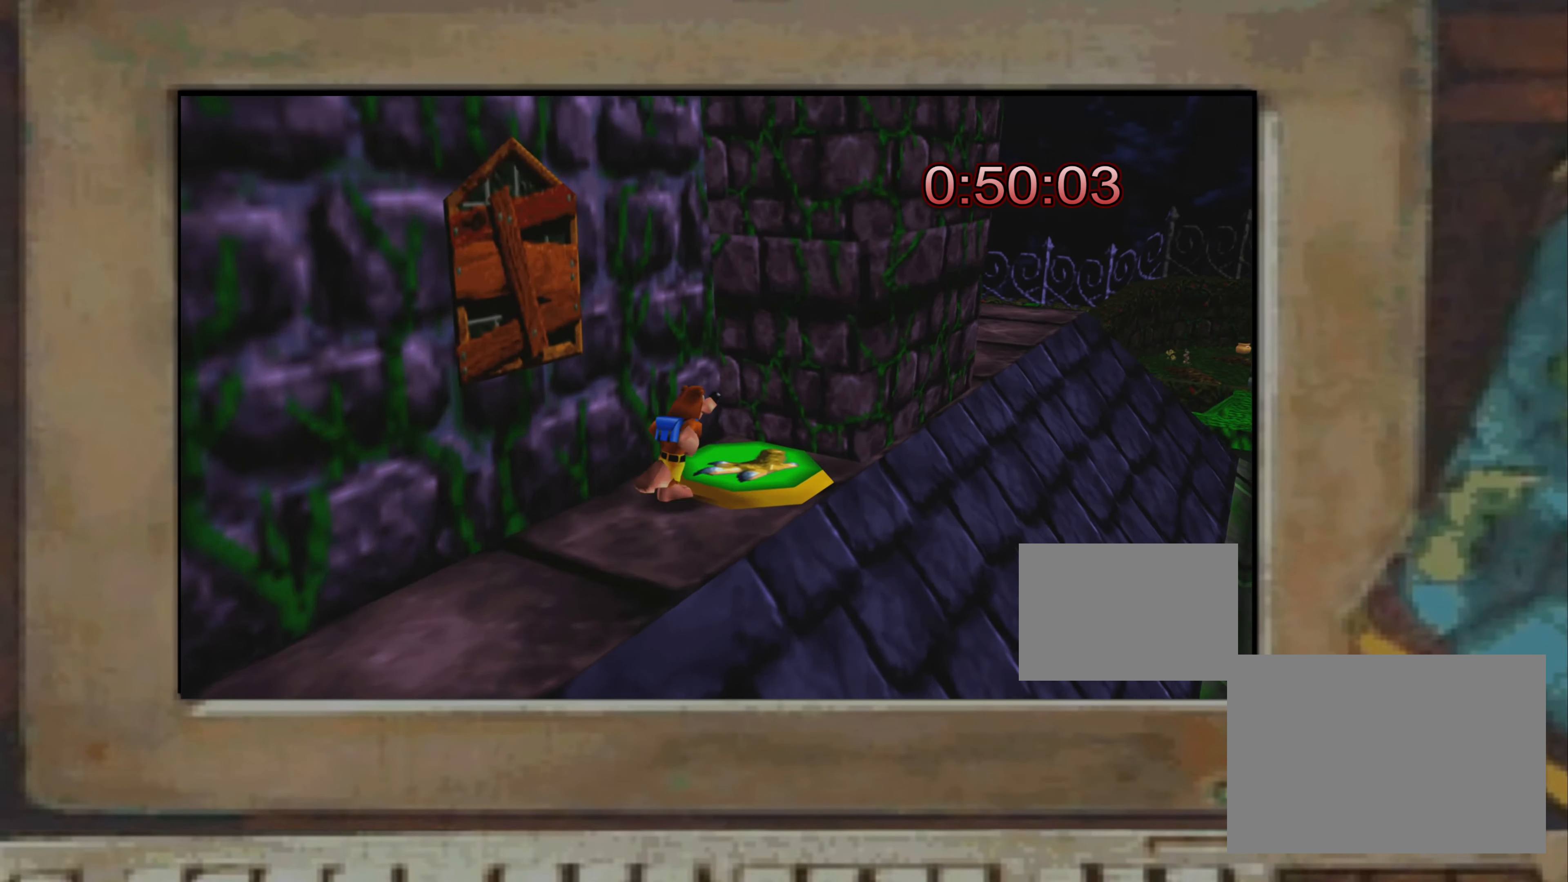
{"buttons": ["CROSS"], "left_stick": "center", "right_stick": "center", "events": [[166, "CROSS", "down"]]}
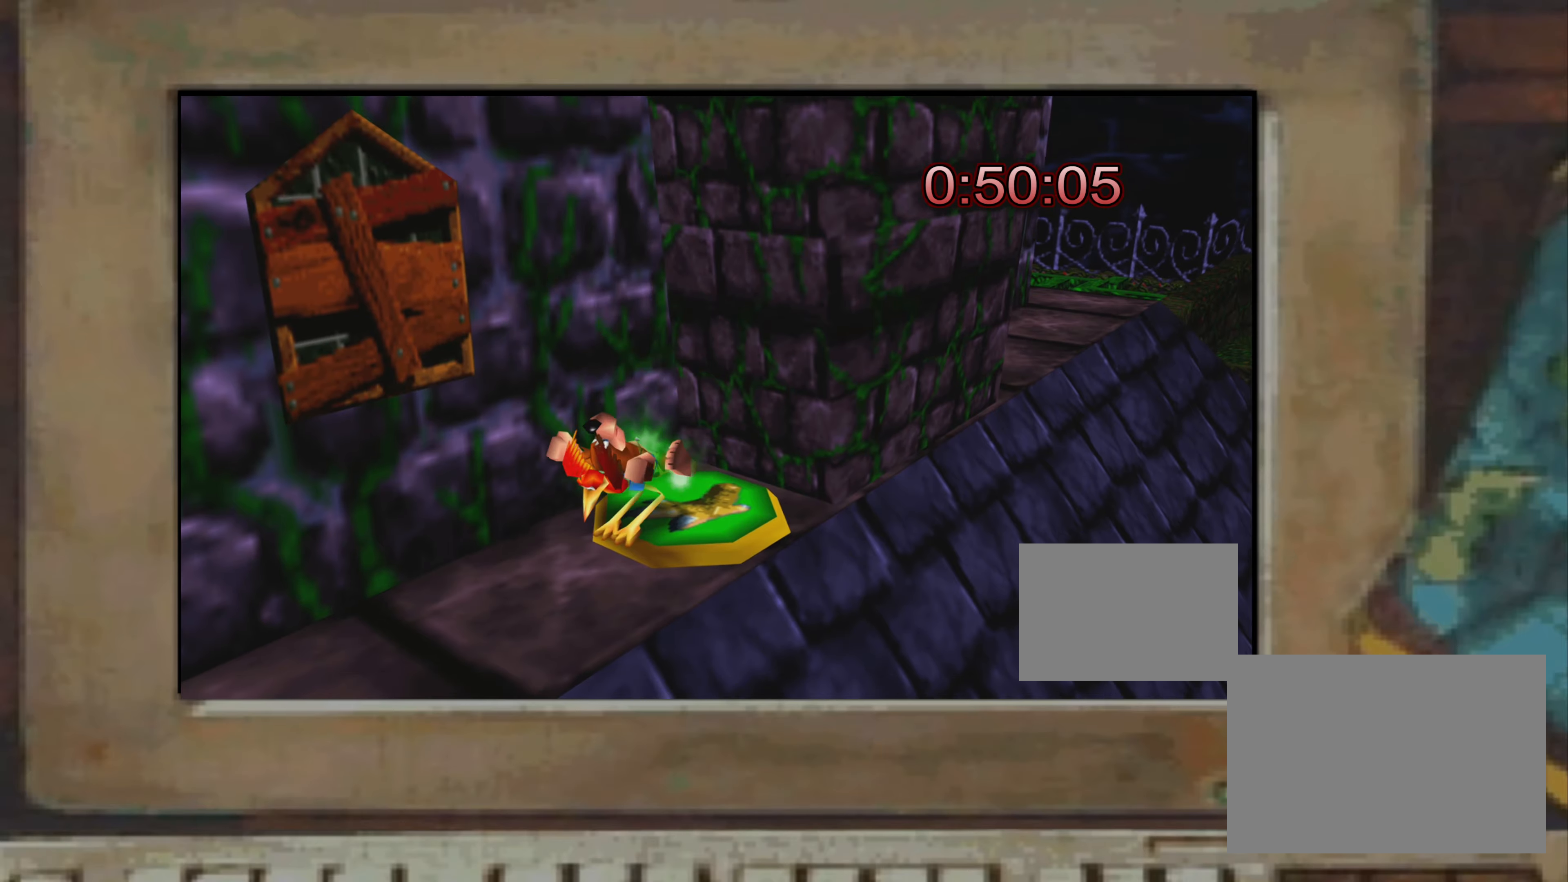
{"buttons": [], "left_stick": "down", "right_stick": "center", "events": [[117, "left_stick", "up-left"], [300, "left_stick", "center"], [367, "CROSS", "up"], [500, "left_stick", "down"]]}
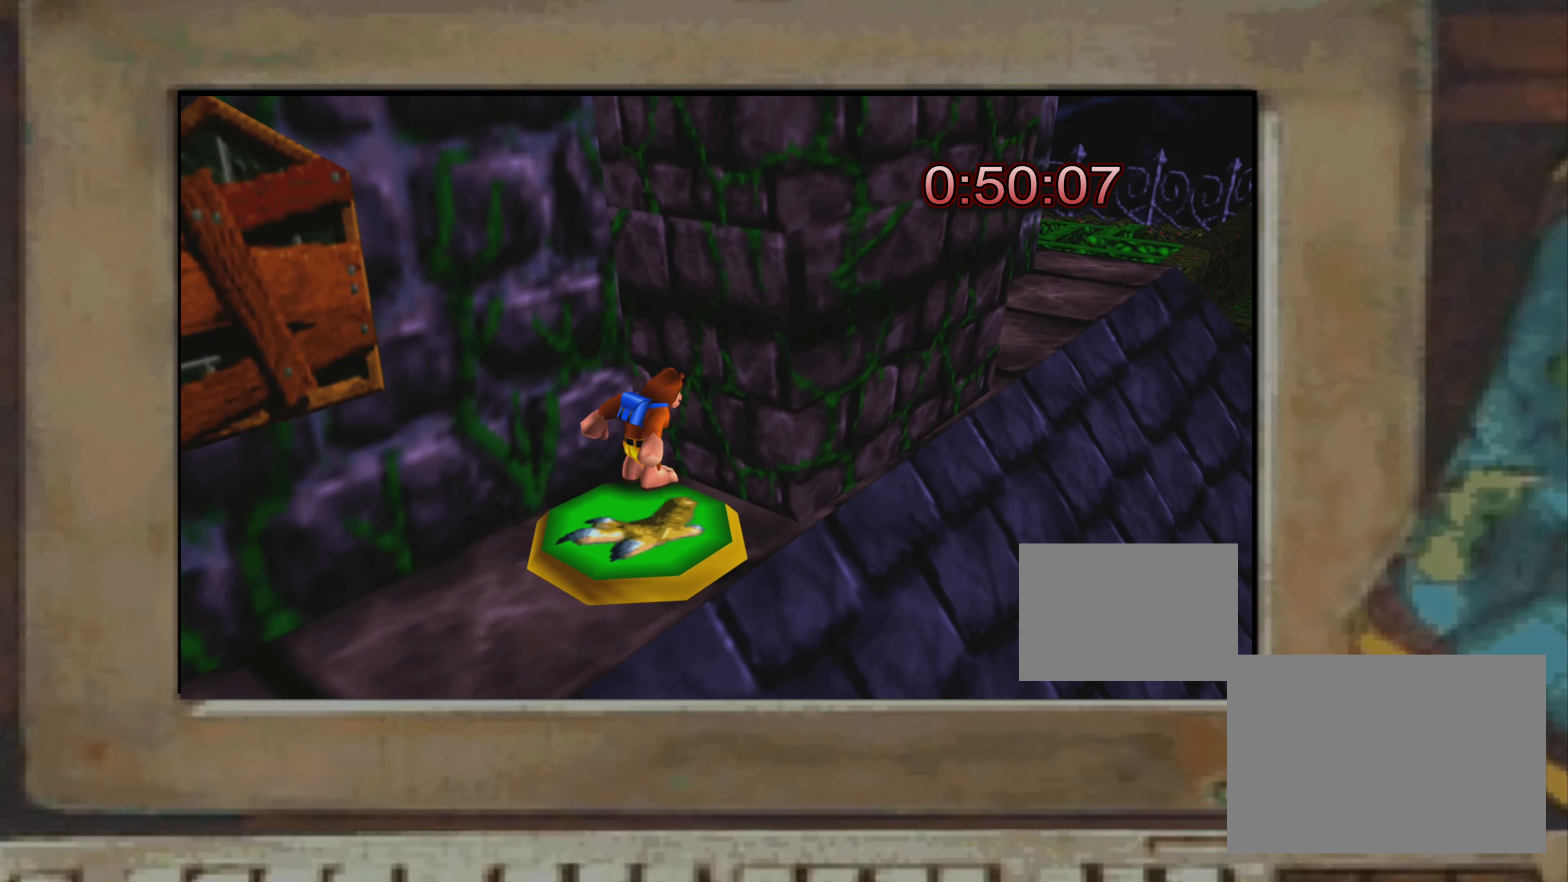
{"buttons": ["CROSS"], "left_stick": "center", "right_stick": "center", "events": [[50, "left_stick", "center"], [150, "CROSS", "down"]]}
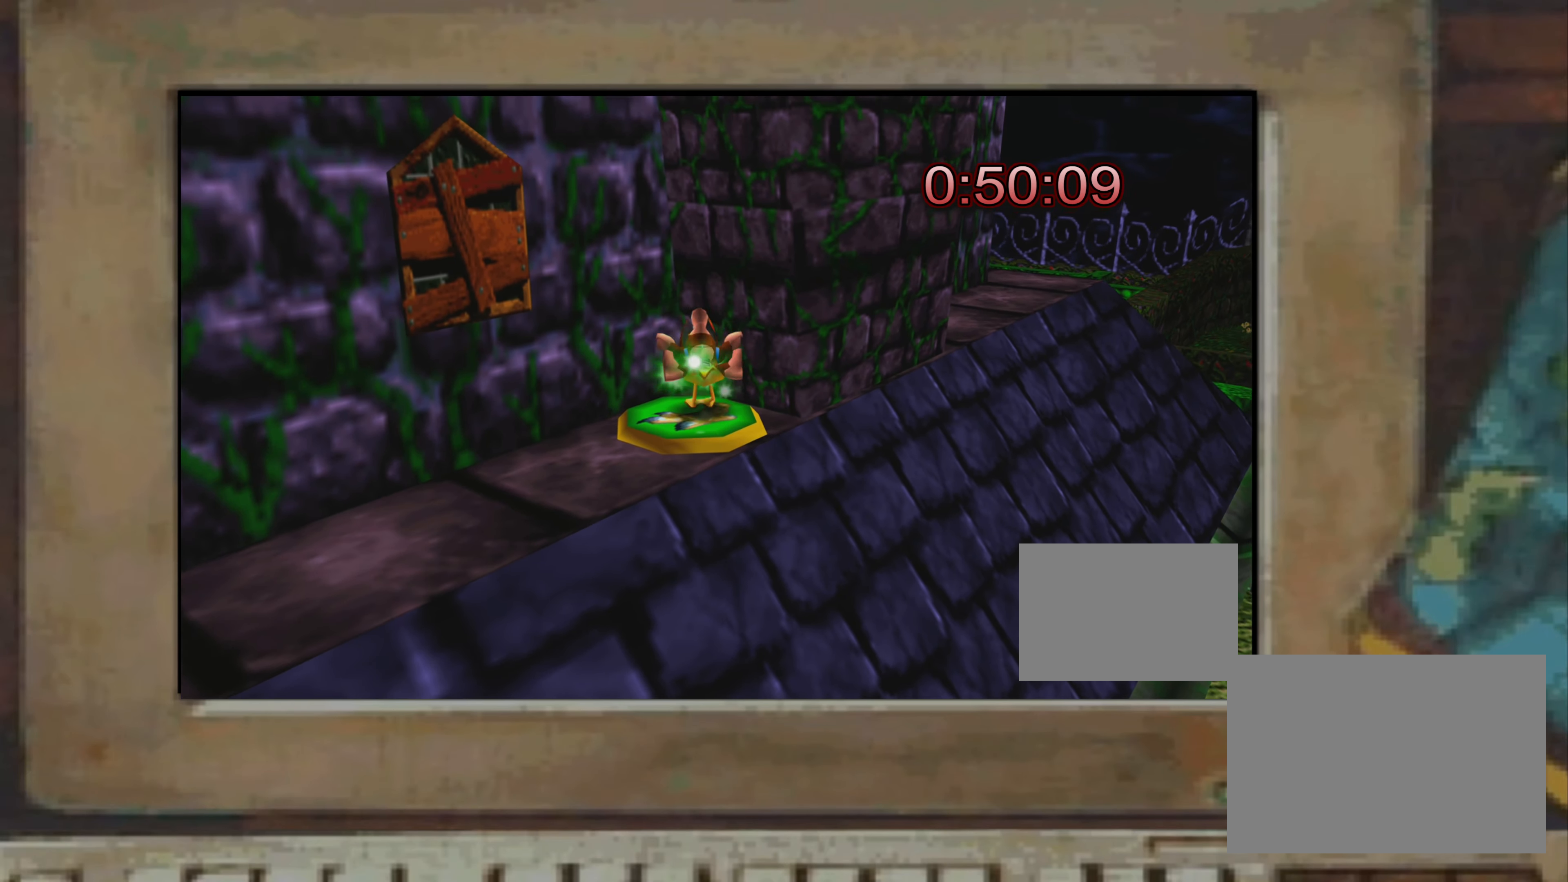
{"buttons": ["CROSS"], "left_stick": "center", "right_stick": "center", "events": [[83, "left_stick", "down-left"], [350, "left_stick", "up-left"], [467, "left_stick", "center"]]}
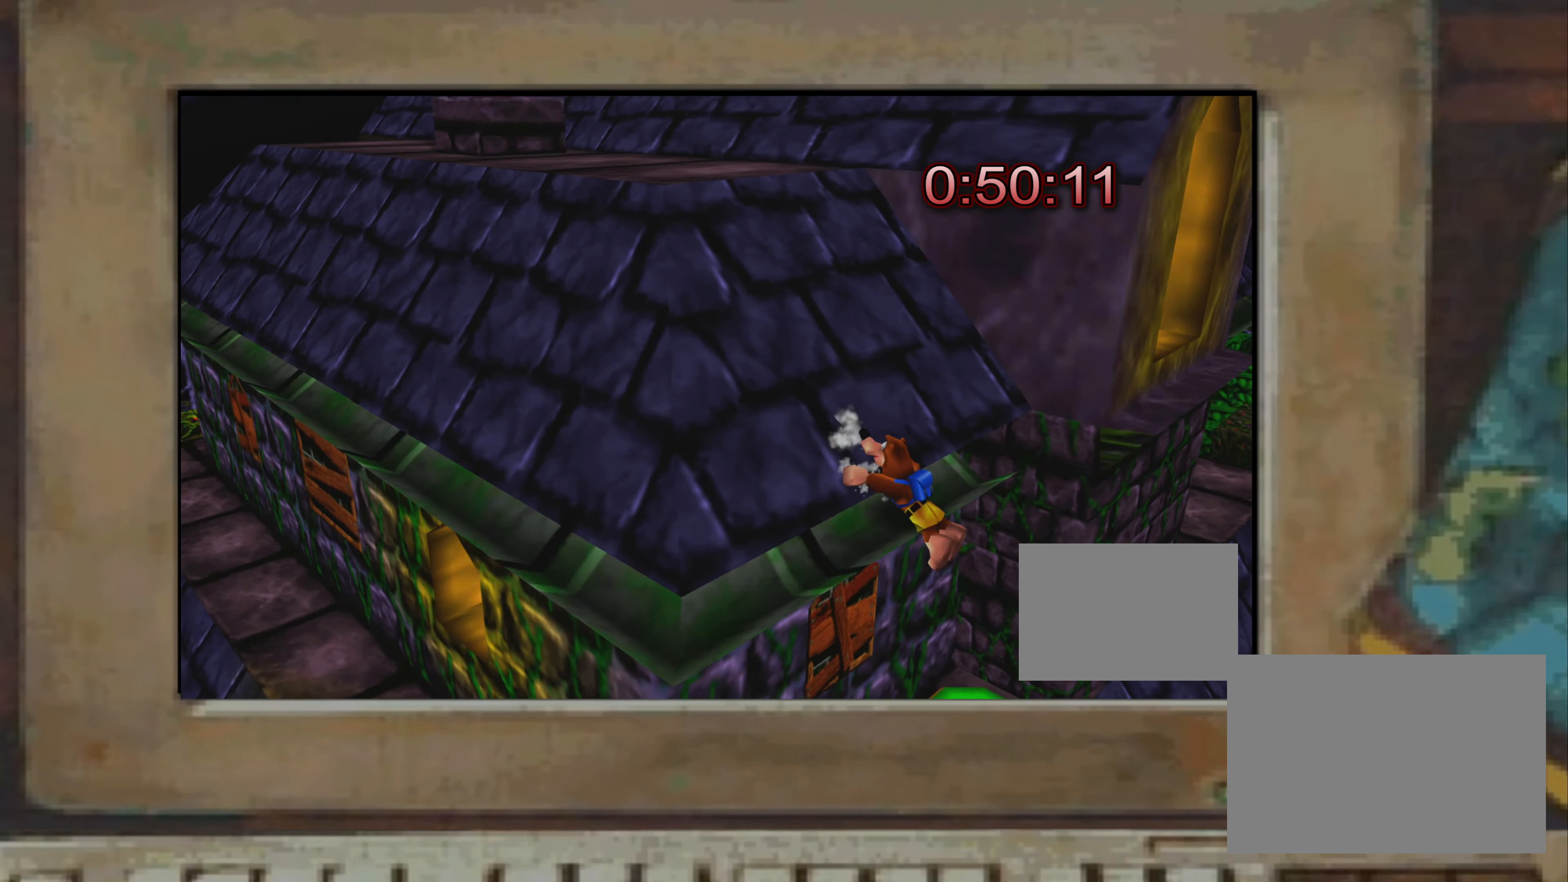
{"buttons": [], "left_stick": "center", "right_stick": "center", "events": [[33, "left_stick", "up-left"], [233, "left_stick", "up"], [367, "left_stick", "center"], [400, "CROSS", "up"], [417, "left_stick", "up-right"], [500, "left_stick", "center"]]}
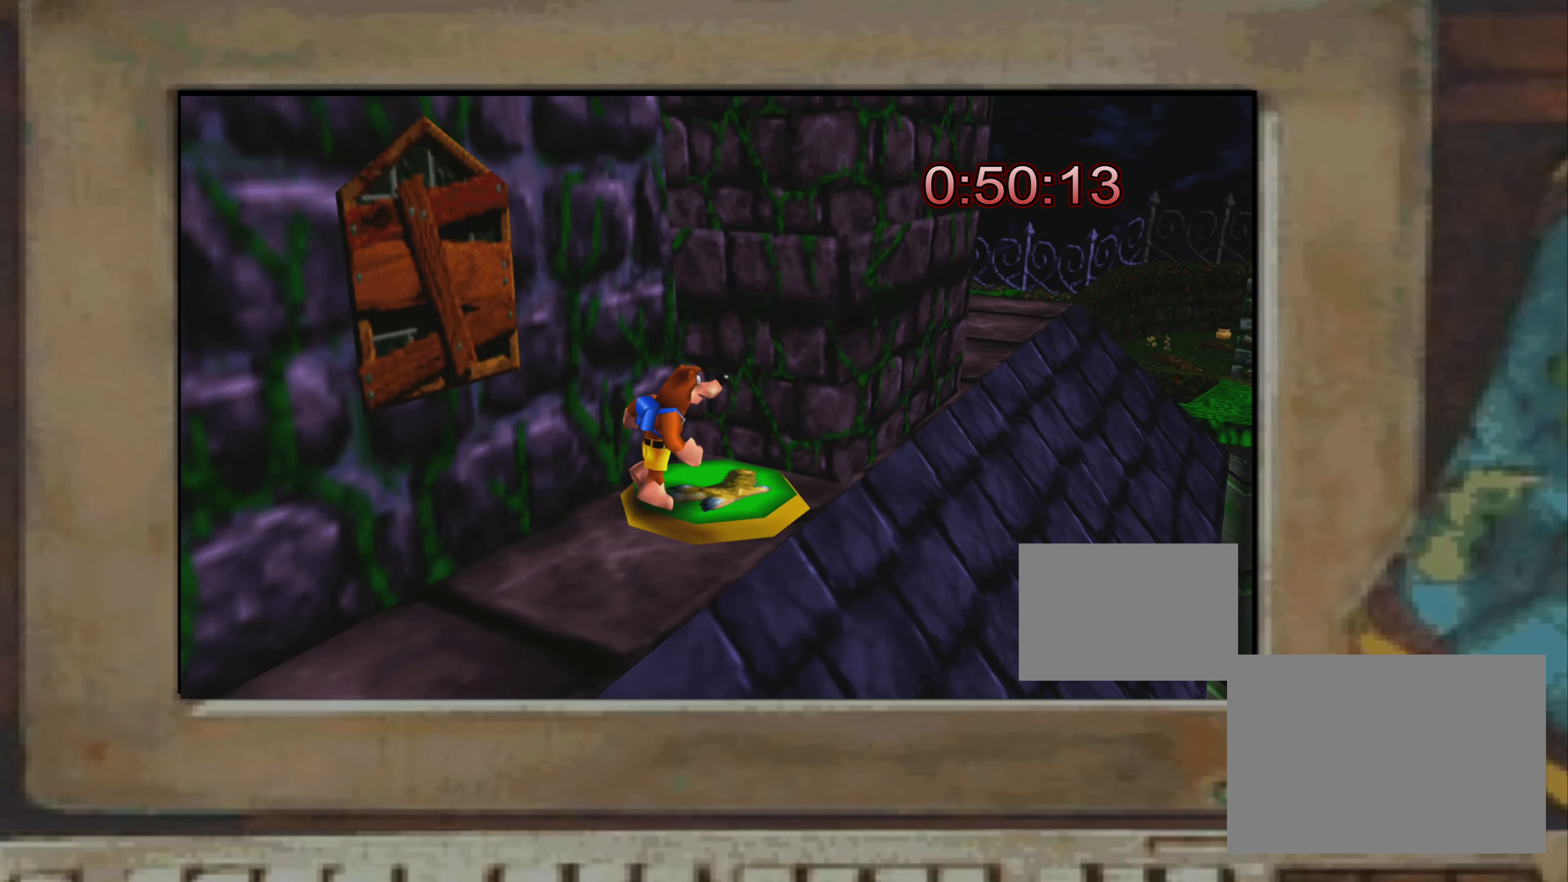
{"buttons": ["CROSS"], "left_stick": "center", "right_stick": "center", "events": [[150, "CROSS", "down"]]}
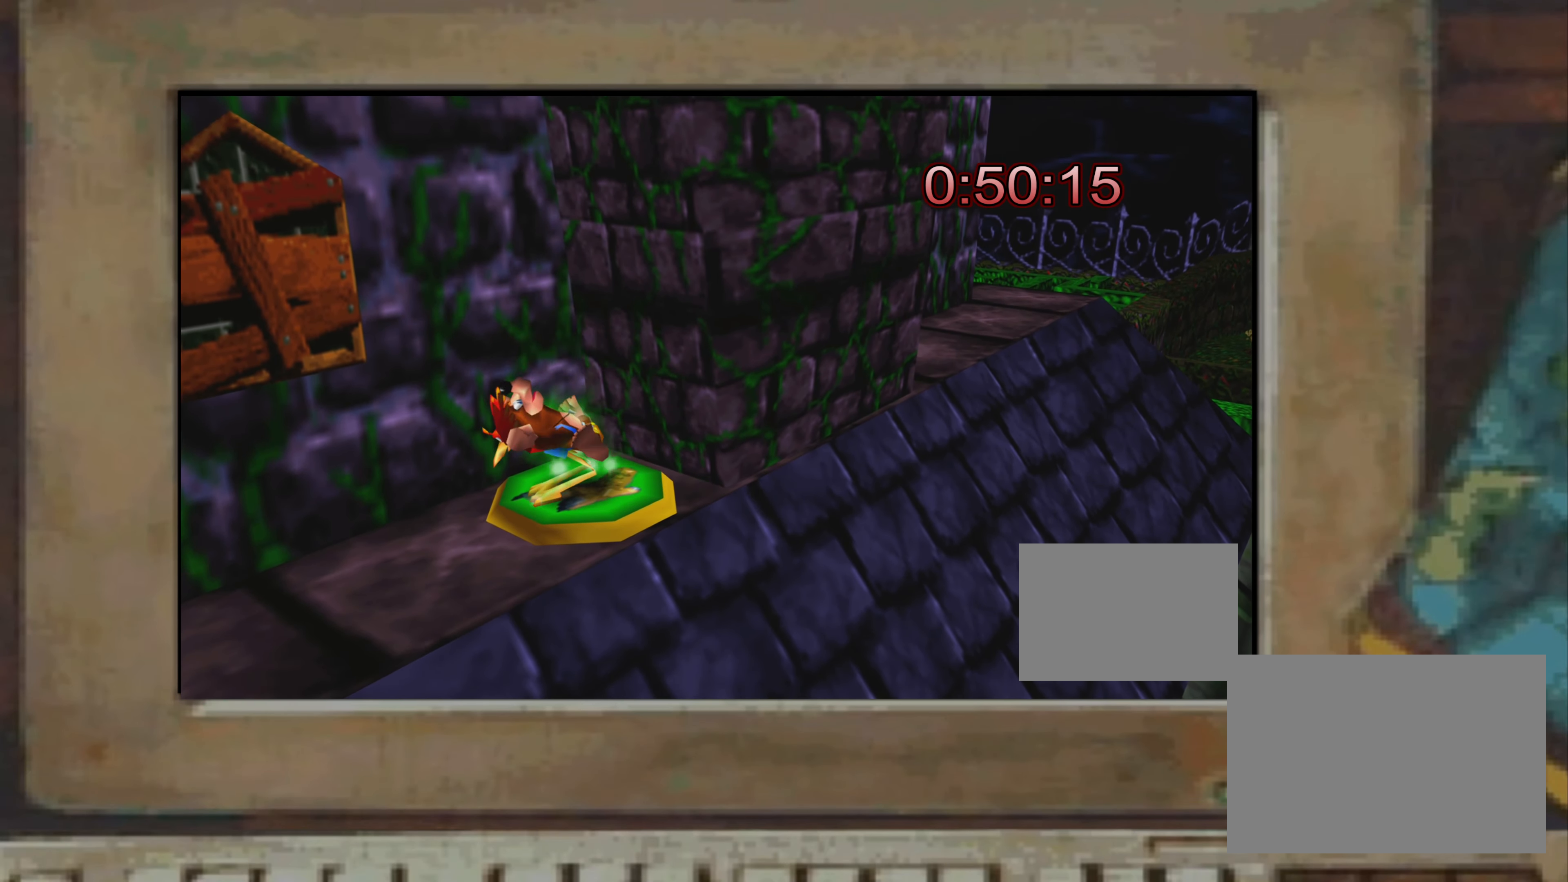
{"buttons": [], "left_stick": "center", "right_stick": "center", "events": [[100, "left_stick", "up-left"], [250, "left_stick", "center"], [283, "CROSS", "up"]]}
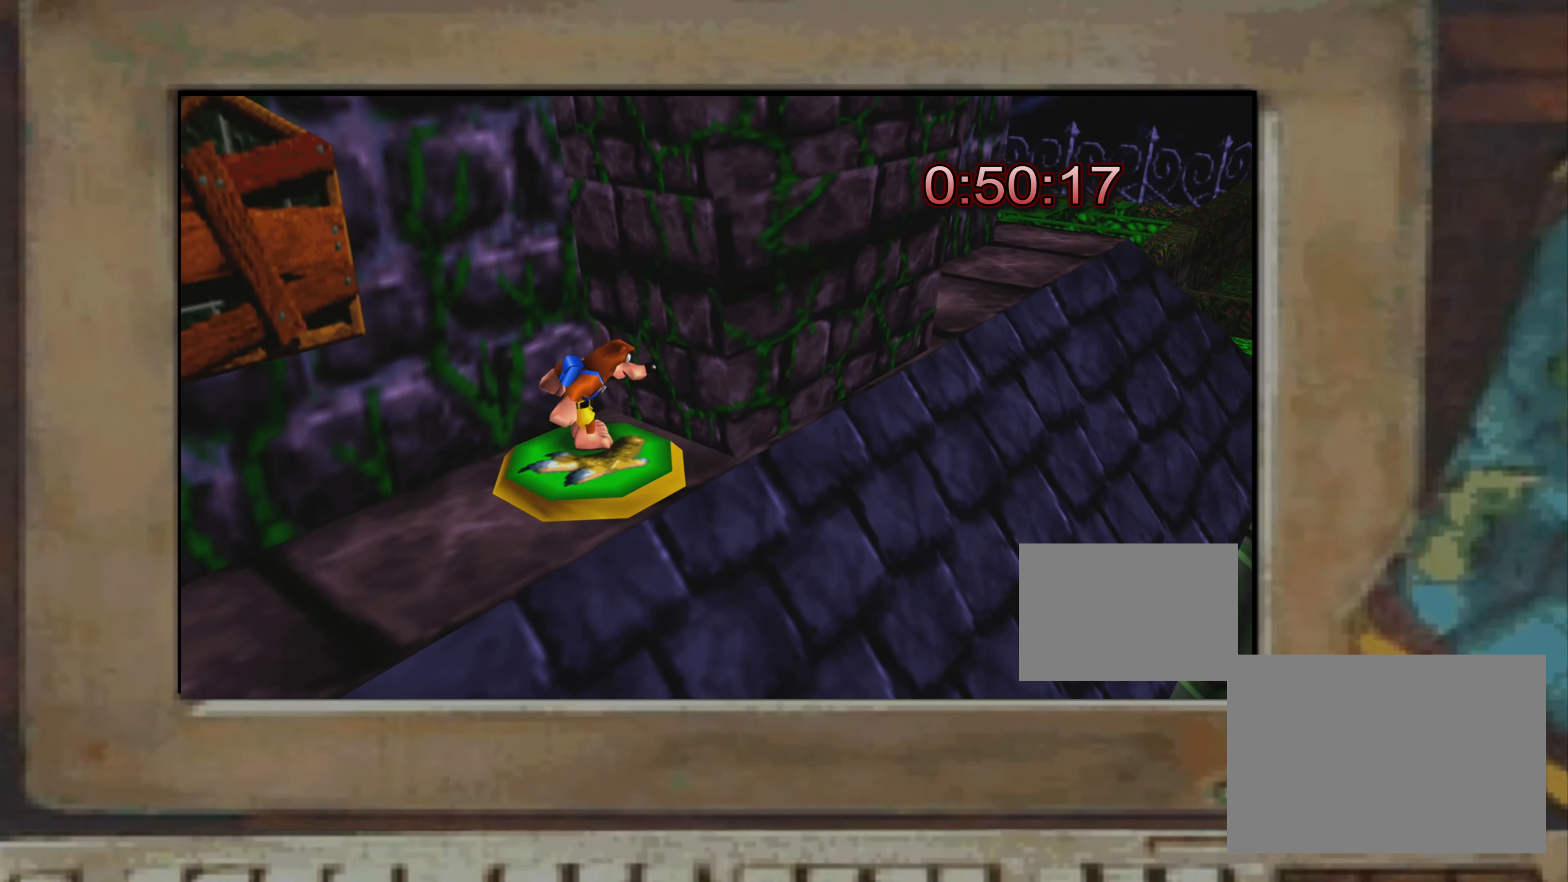
{"buttons": ["CROSS"], "left_stick": "center", "right_stick": "center", "events": [[183, "CROSS", "down"]]}
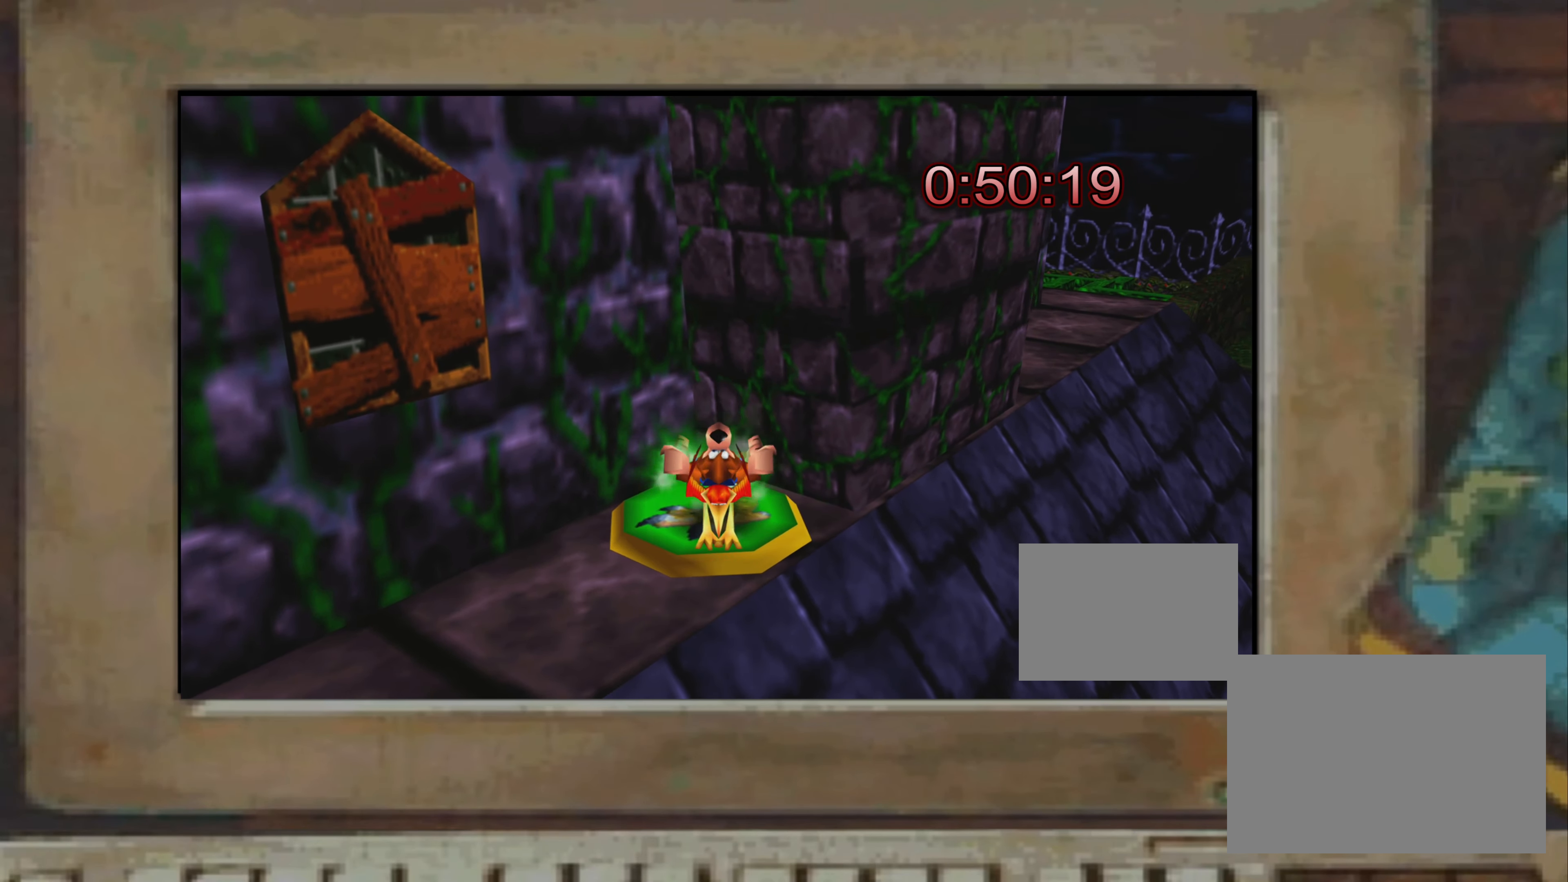
{"buttons": [], "left_stick": "center", "right_stick": "center", "events": [[117, "left_stick", "up-left"], [250, "CROSS", "up"], [300, "CROSS", "down"], [317, "CROSS", "up"], [350, "CROSS", "down"], [367, "CROSS", "up"], [383, "CROSS", "down"], [417, "CROSS", "up"], [483, "left_stick", "center"]]}
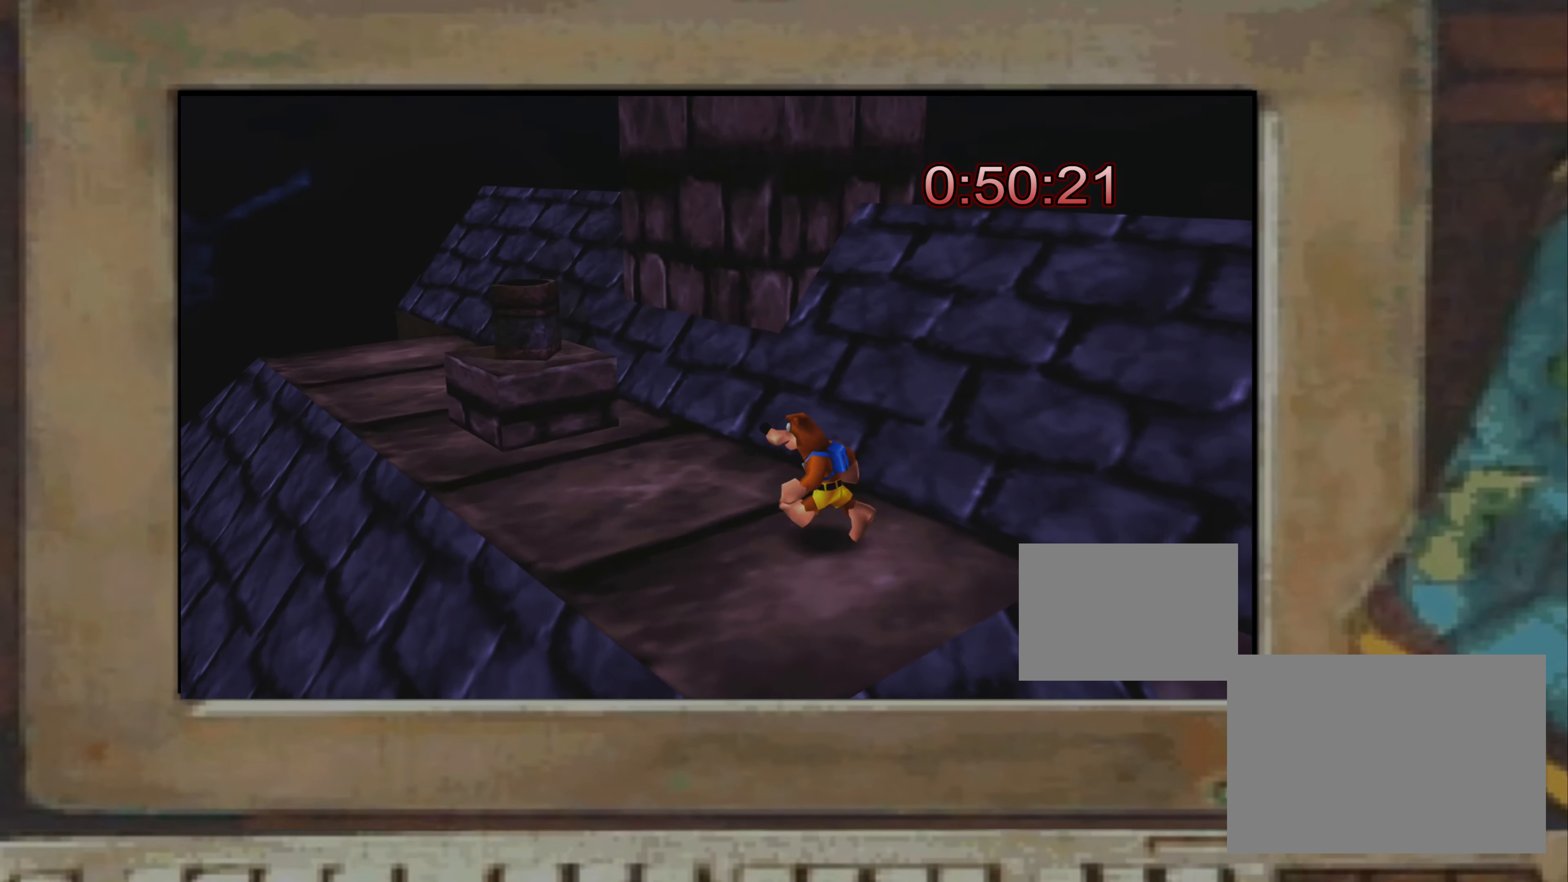
{"buttons": [], "left_stick": "center", "right_stick": "center", "events": [[83, "left_stick", "up-left"], [217, "CROSS", "down"], [317, "CROSS", "up"], [317, "left_stick", "center"]]}
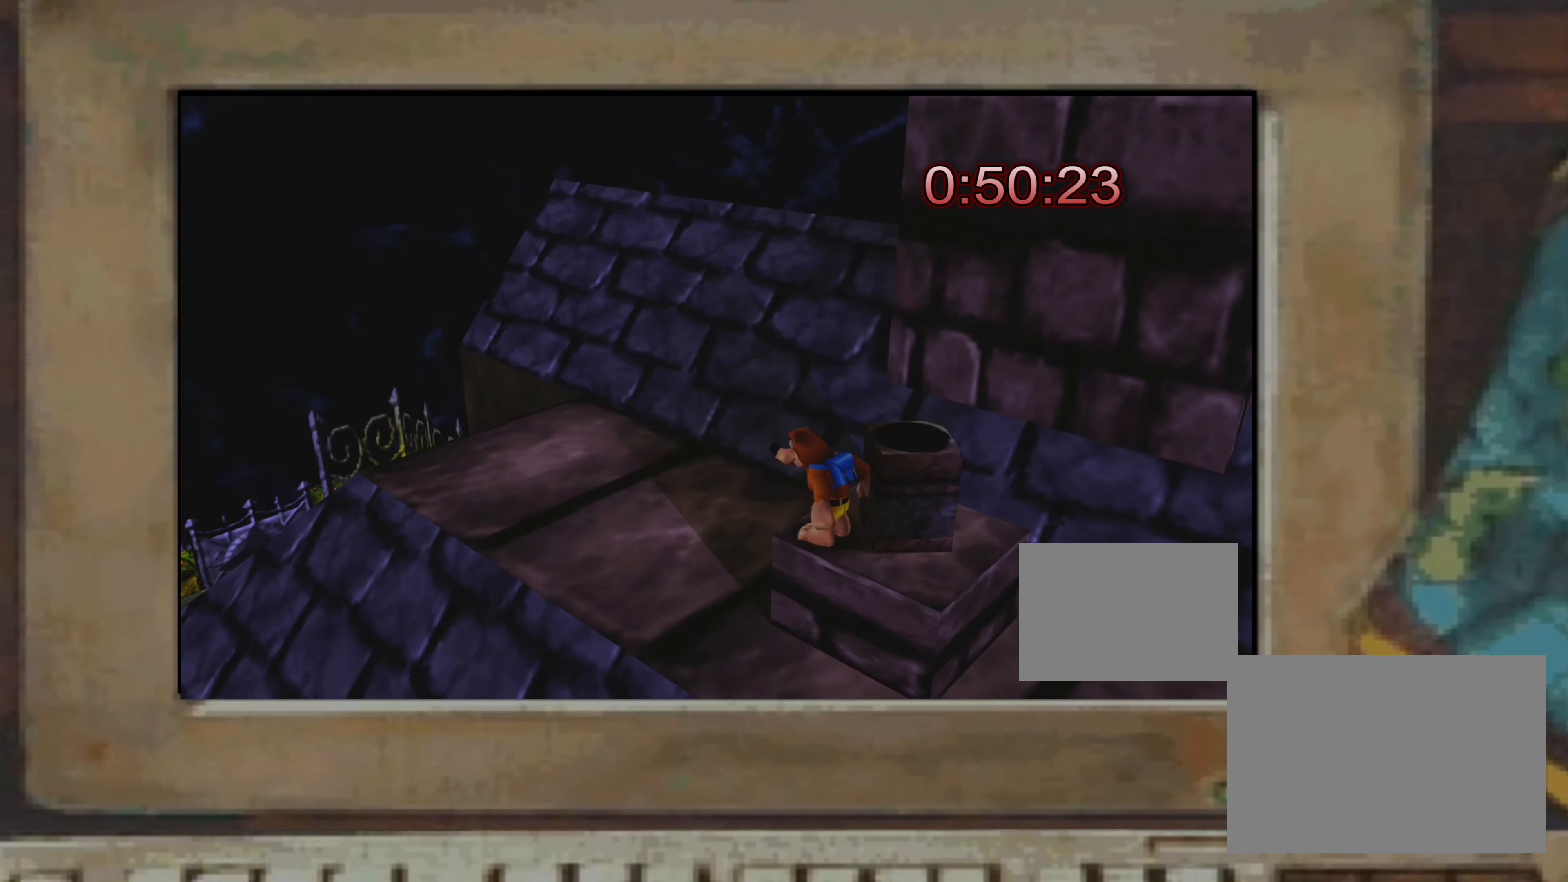
{"buttons": [], "left_stick": "center", "right_stick": "center", "events": [[83, "CROSS", "down"], [100, "left_stick", "down-right"], [117, "CROSS", "up"], [150, "left_stick", "center"]]}
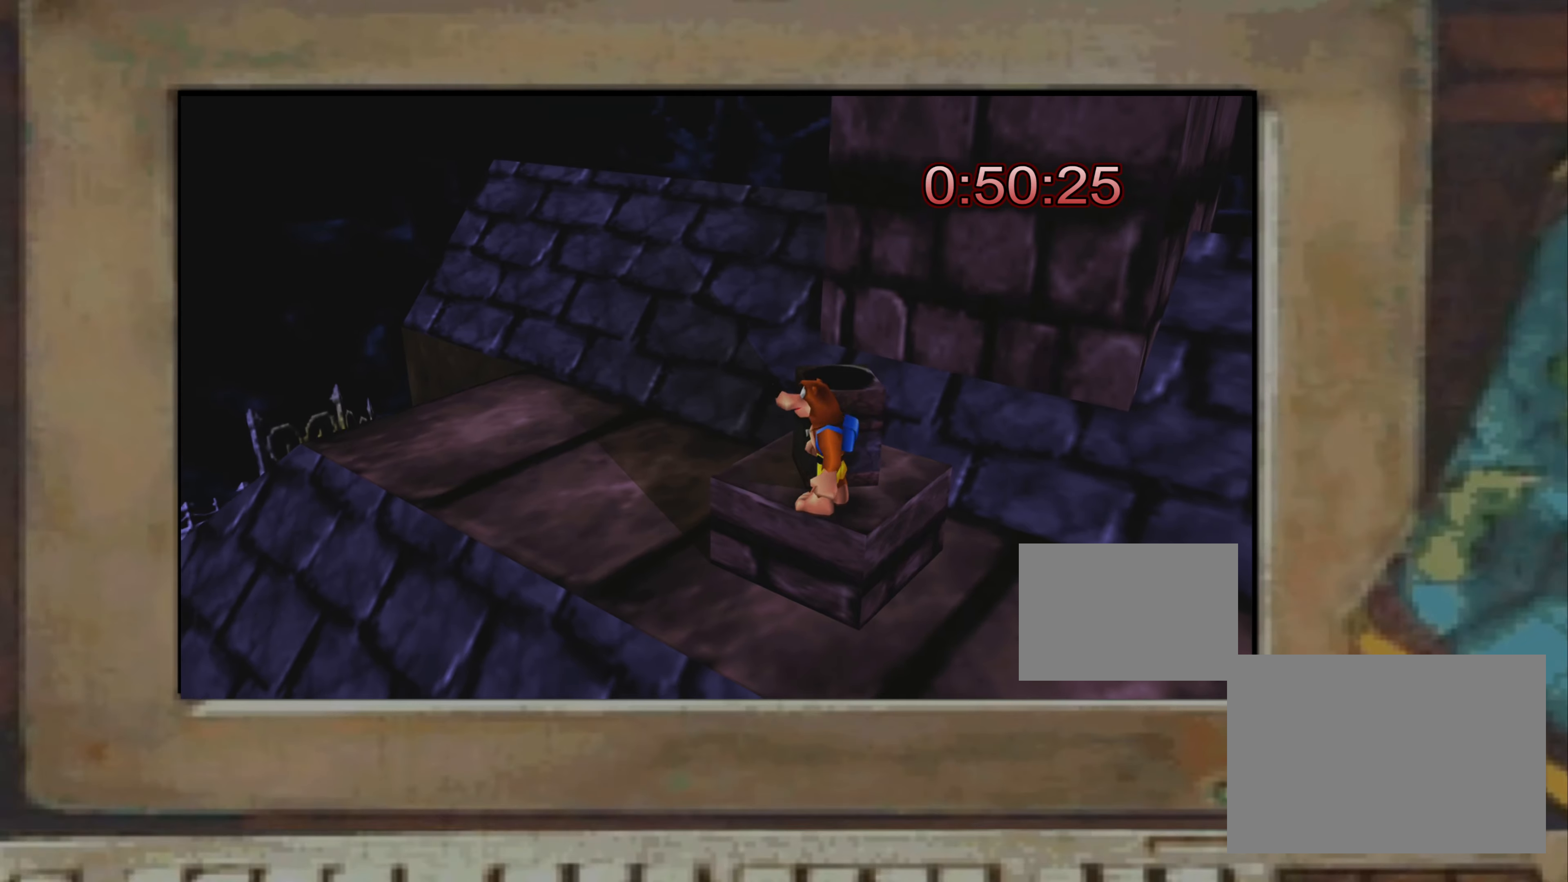
{"buttons": [], "left_stick": "up", "right_stick": "center", "events": [[384, "CROSS", "down"], [434, "CROSS", "up"], [450, "left_stick", "up"]]}
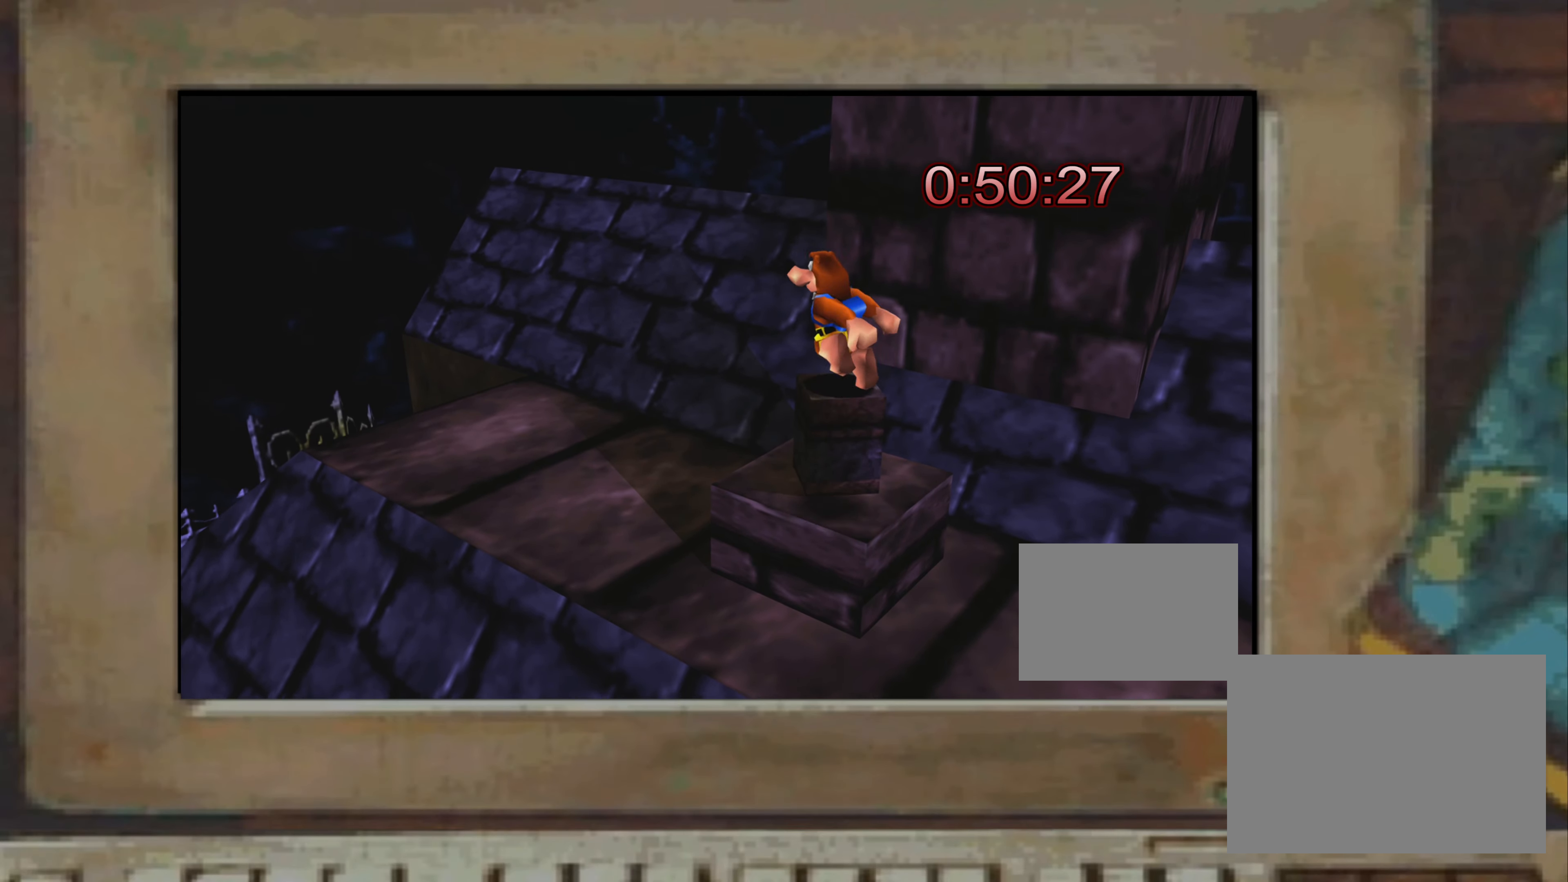
{"buttons": ["CROSS"], "left_stick": "center", "right_stick": "center", "events": [[17, "left_stick", "center"], [467, "CROSS", "down"]]}
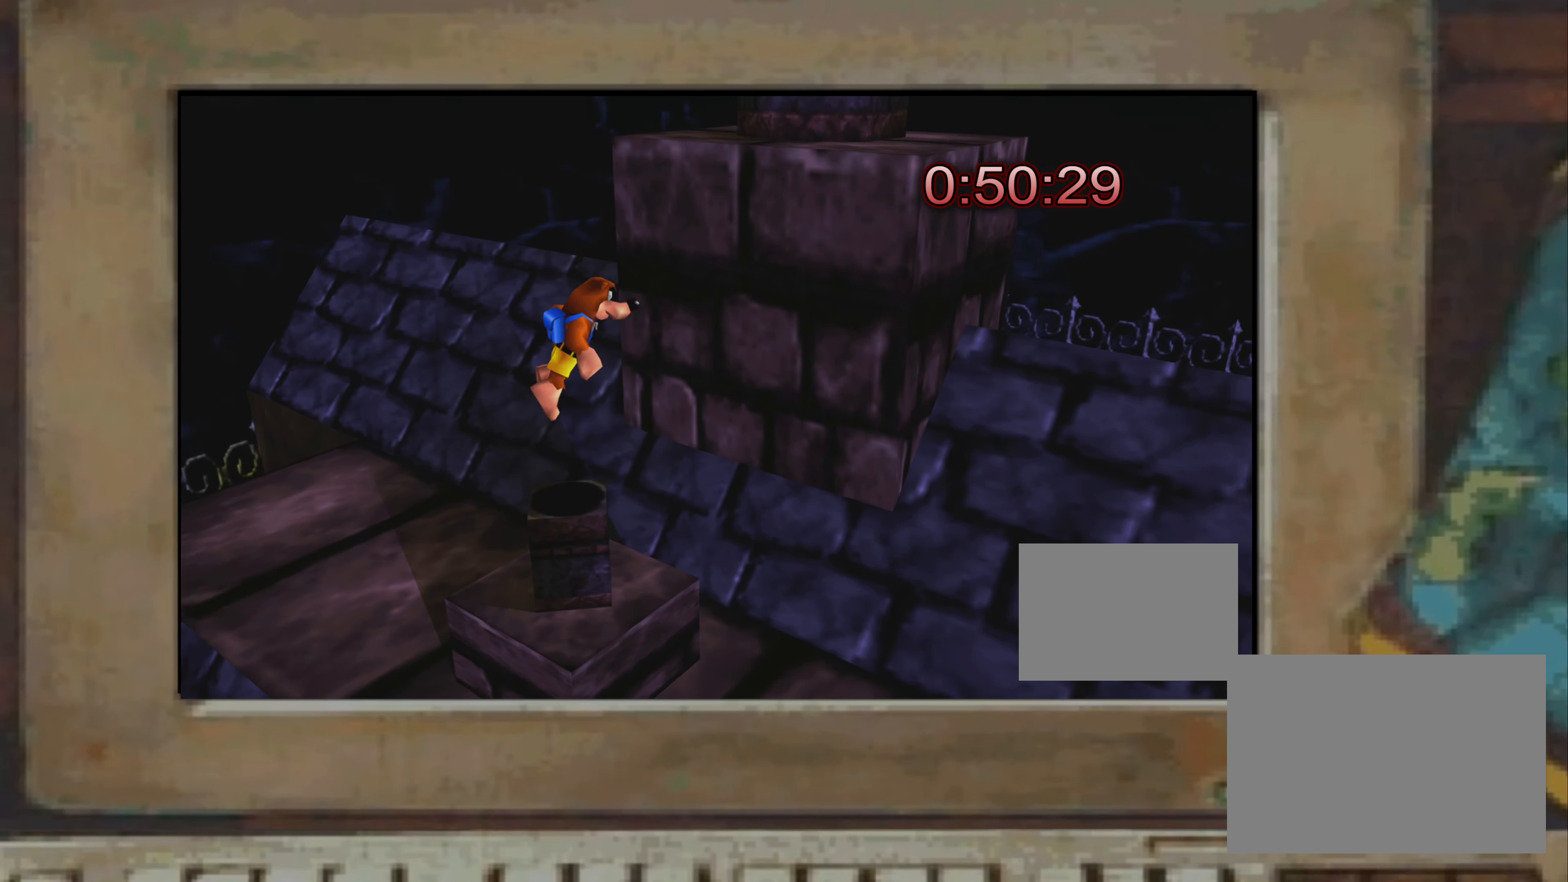
{"buttons": [], "left_stick": "center", "right_stick": "center", "events": [[17, "CROSS", "up"], [34, "CIRCLE", "down"], [167, "CIRCLE", "up"], [200, "CROSS", "down"], [250, "CROSS", "up"], [284, "SQUARE", "down"], [500, "SQUARE", "up"]]}
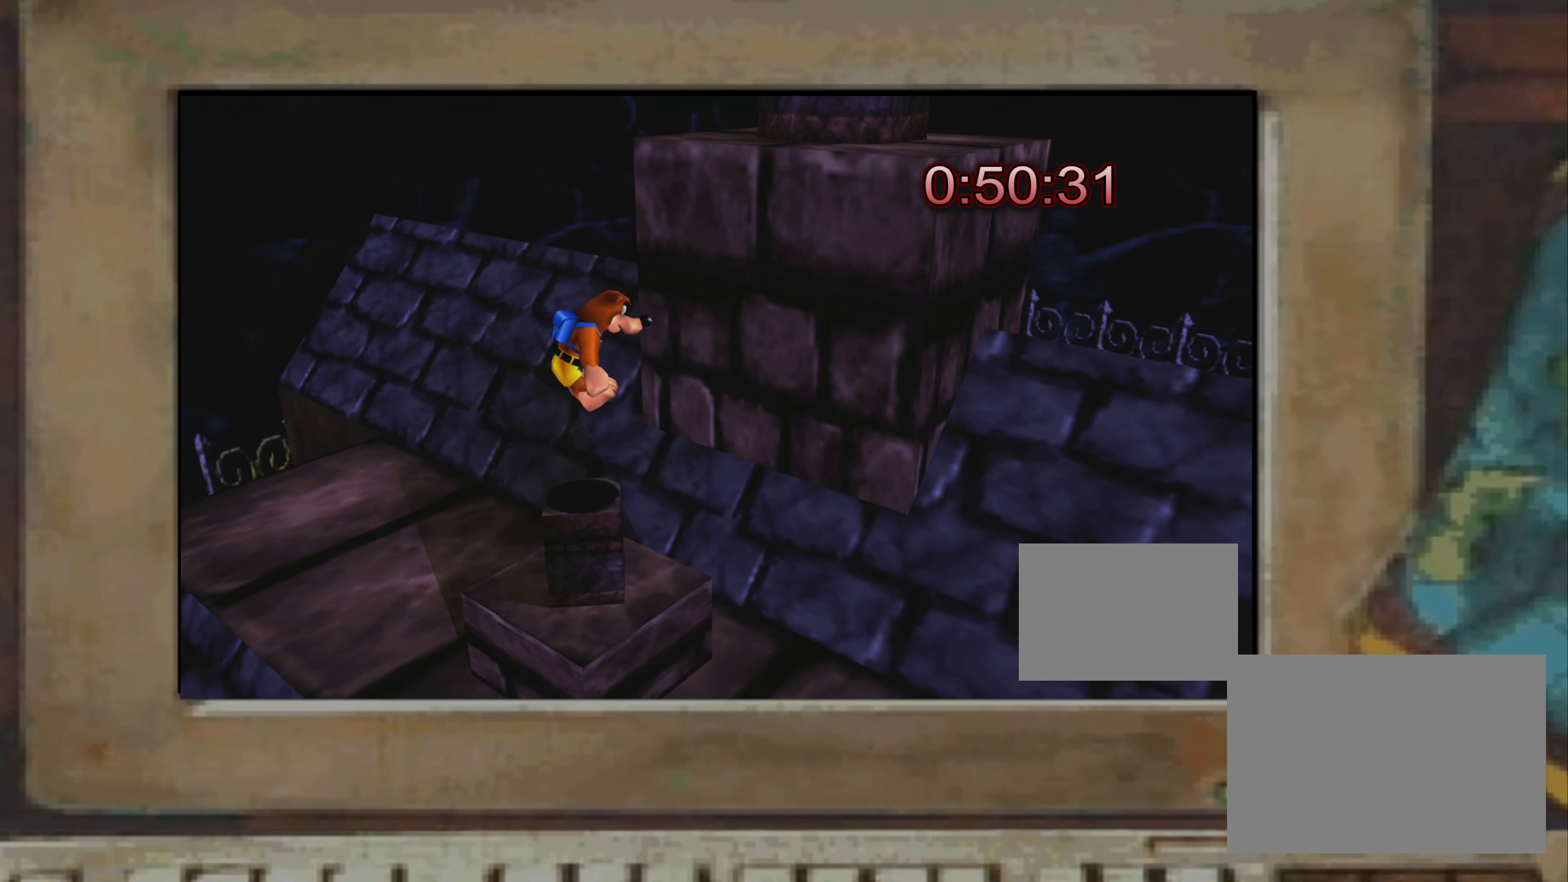
{"buttons": [], "left_stick": "center", "right_stick": "center", "events": []}
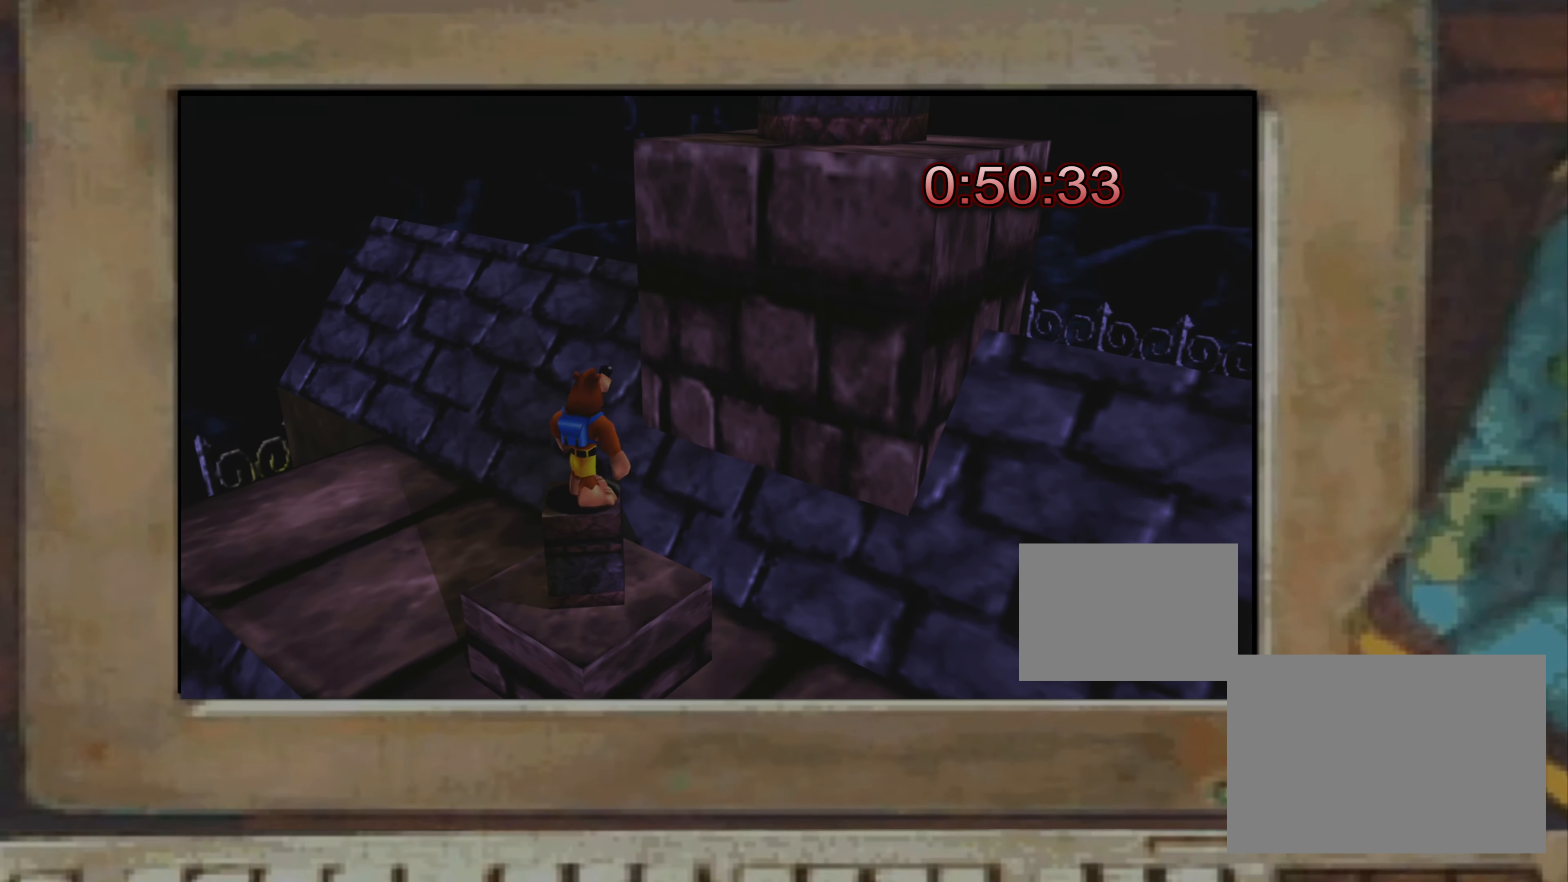
{"buttons": ["CROSS", "R2"], "left_stick": "center", "right_stick": "center", "events": [[317, "R2", "down"], [384, "CROSS", "down"]]}
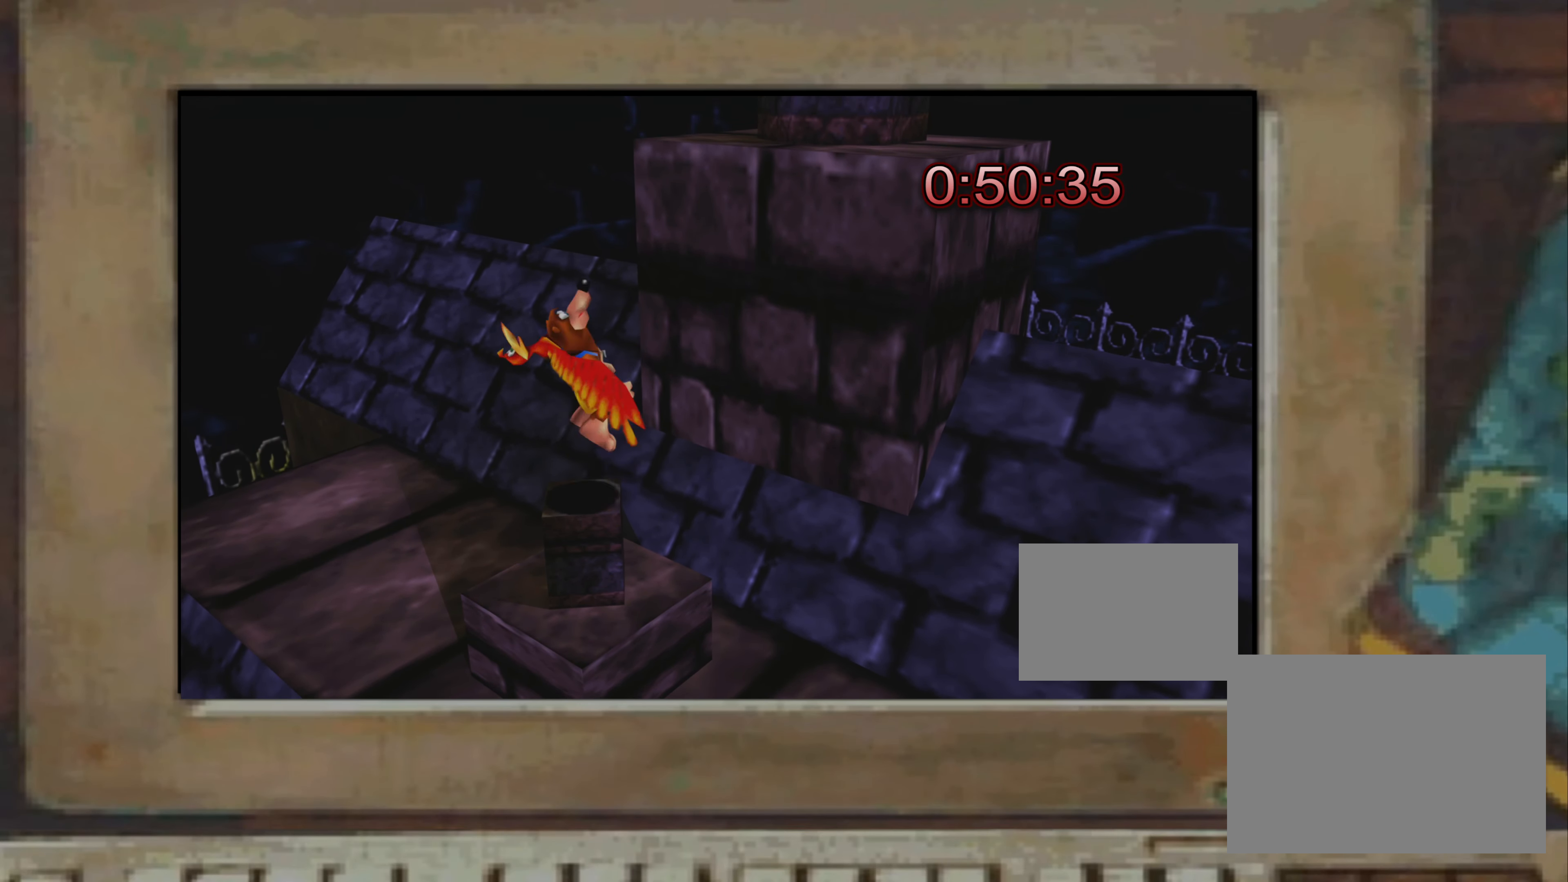
{"buttons": ["R2"], "left_stick": "center", "right_stick": "center", "events": [[217, "CROSS", "up"], [300, "R2", "up"], [434, "CROSS", "down"], [500, "CROSS", "up"], [500, "R2", "down"]]}
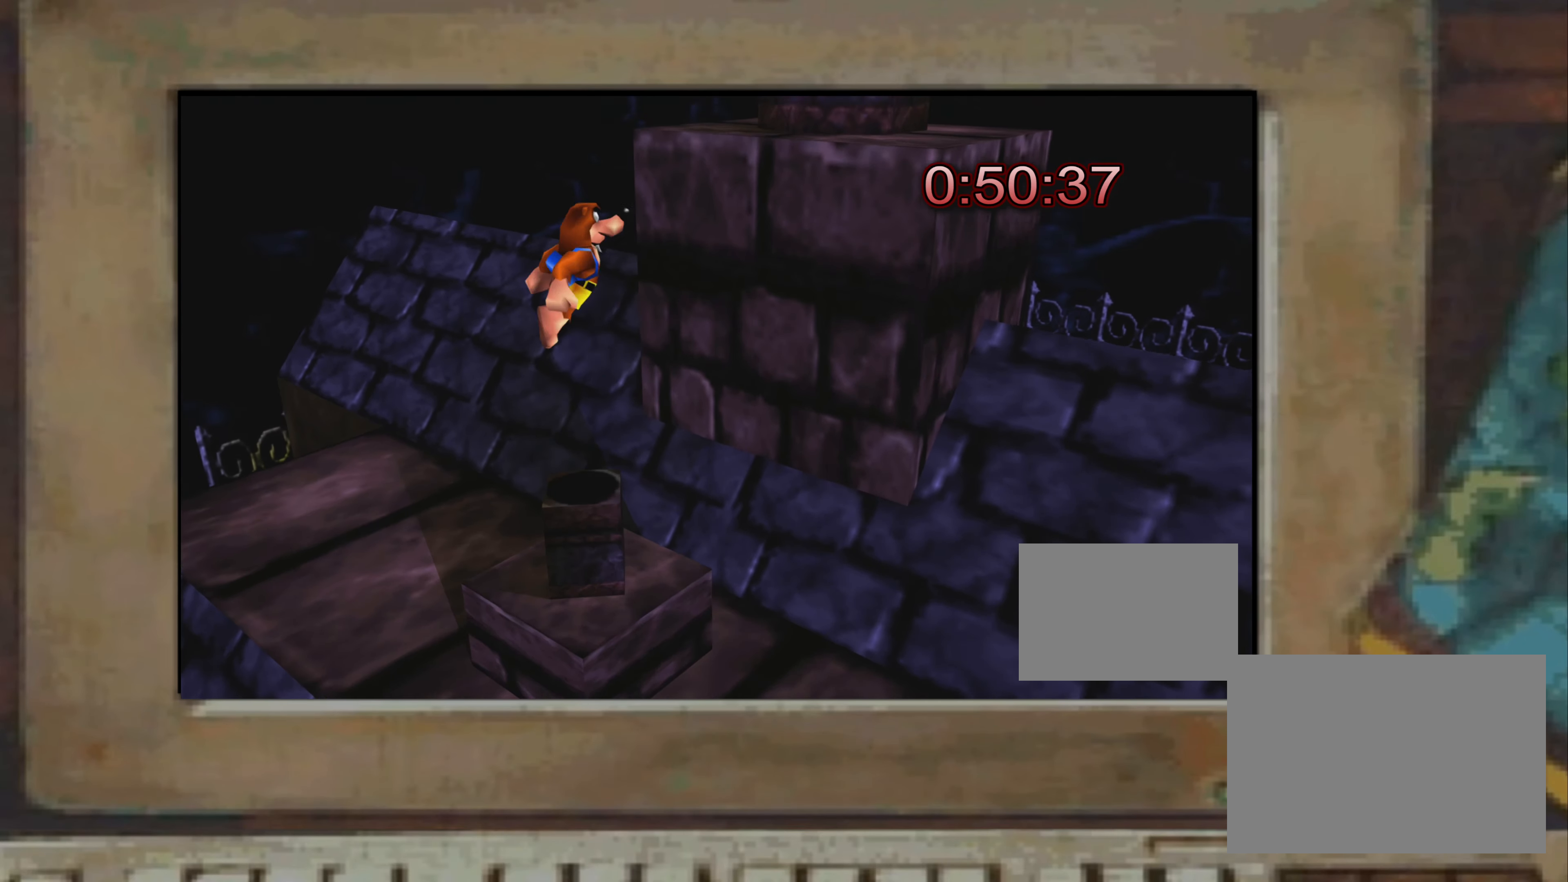
{"buttons": [], "left_stick": "center", "right_stick": "center", "events": [[250, "R2", "up"]]}